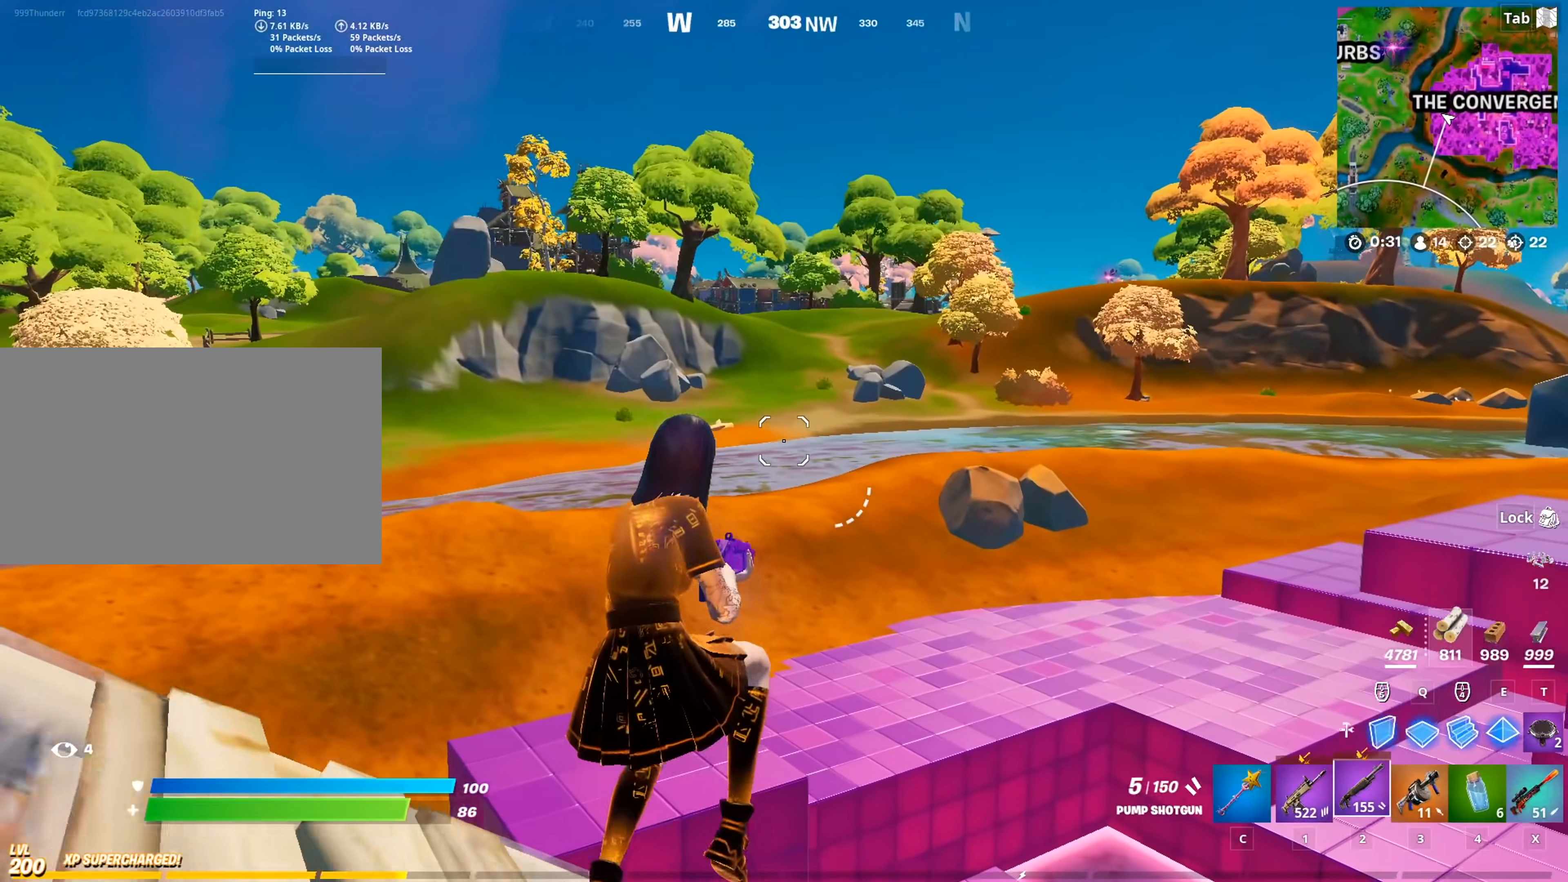
Gameplay with keyboard and mouse; each line is a JSON object with the keys and mouse buttons held at the frame after it. "events" lists presses ("down") and releases ("up") of "1", "2", "3", "4", "5", "a", "alt", "c", "caps_lock", "ctrl", "d", "e", "f", "g", "q", "r", "s", "shift", "space", "t", "tab", "v", "w", "x", "z", "mouse_left", "mouse_wheel" and "mouse_right" between this image and that frame as [ms after this image, input, new state], when the widget could be followed in between. "mouse_left", "mouse_wheel", "mouse_right" = the "left", "wheel", "right" buttons of the "mouse" list. No other keys are recorded. "wheel" means that the mouse wheel is clicked or scrolled. "mouse_move" is the direction in which the mouse moves at that frame (one of eight, or "still"), when it could be read.
{"keys": ["d"], "mouse": [], "mouse_move": "right", "events": [[150, "a", "up"], [250, "d", "down"], [434, "s", "up"]]}
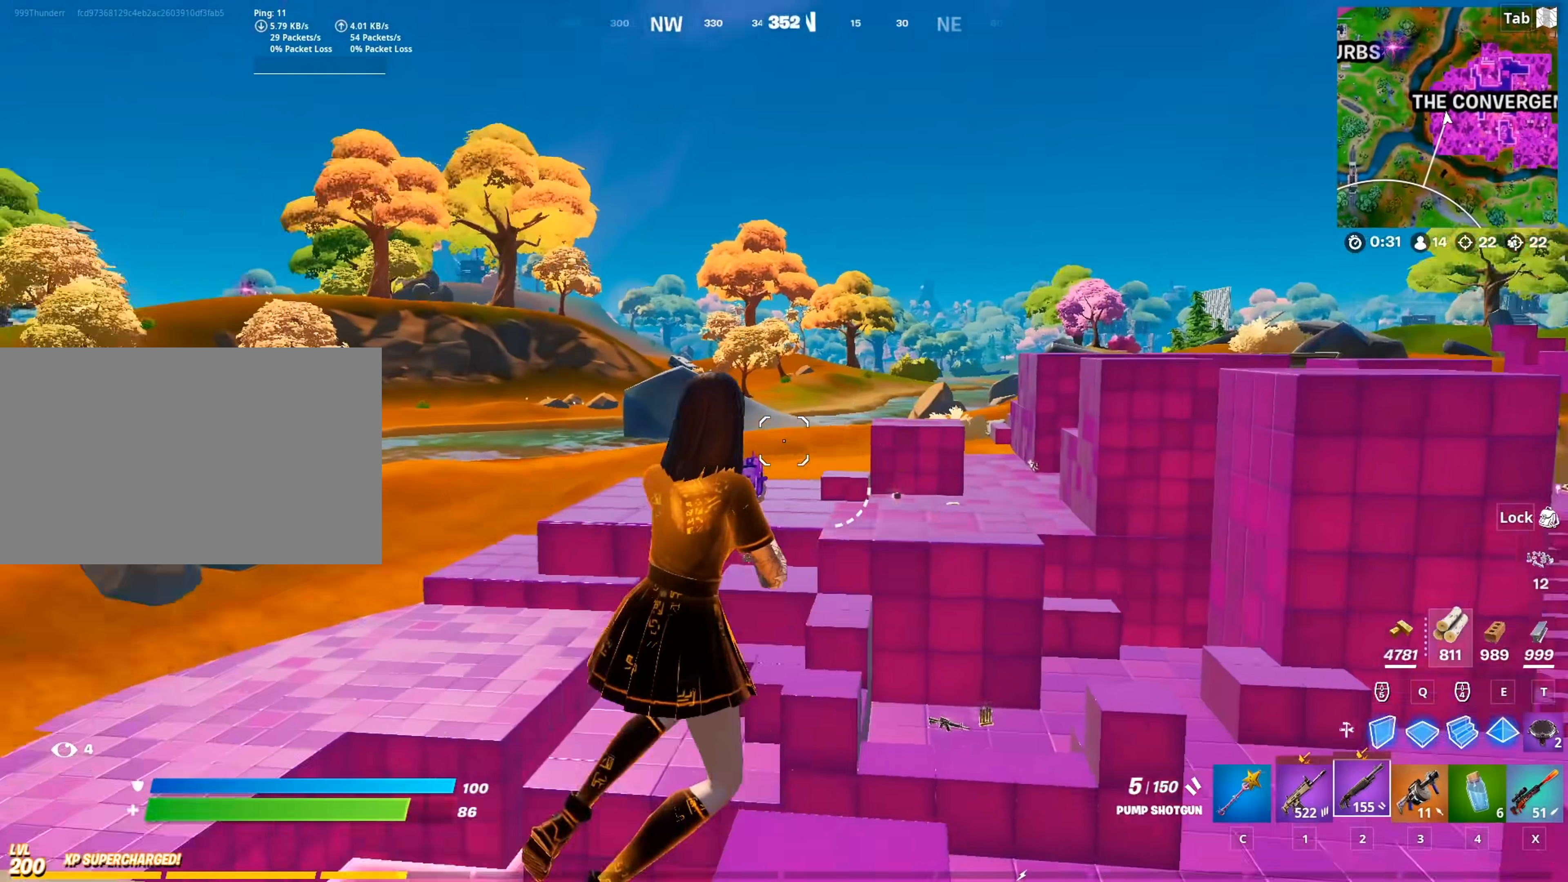
{"keys": ["a", "s"], "mouse": [], "mouse_move": "down", "events": [[367, "s", "down"], [400, "a", "down"], [450, "d", "up"]]}
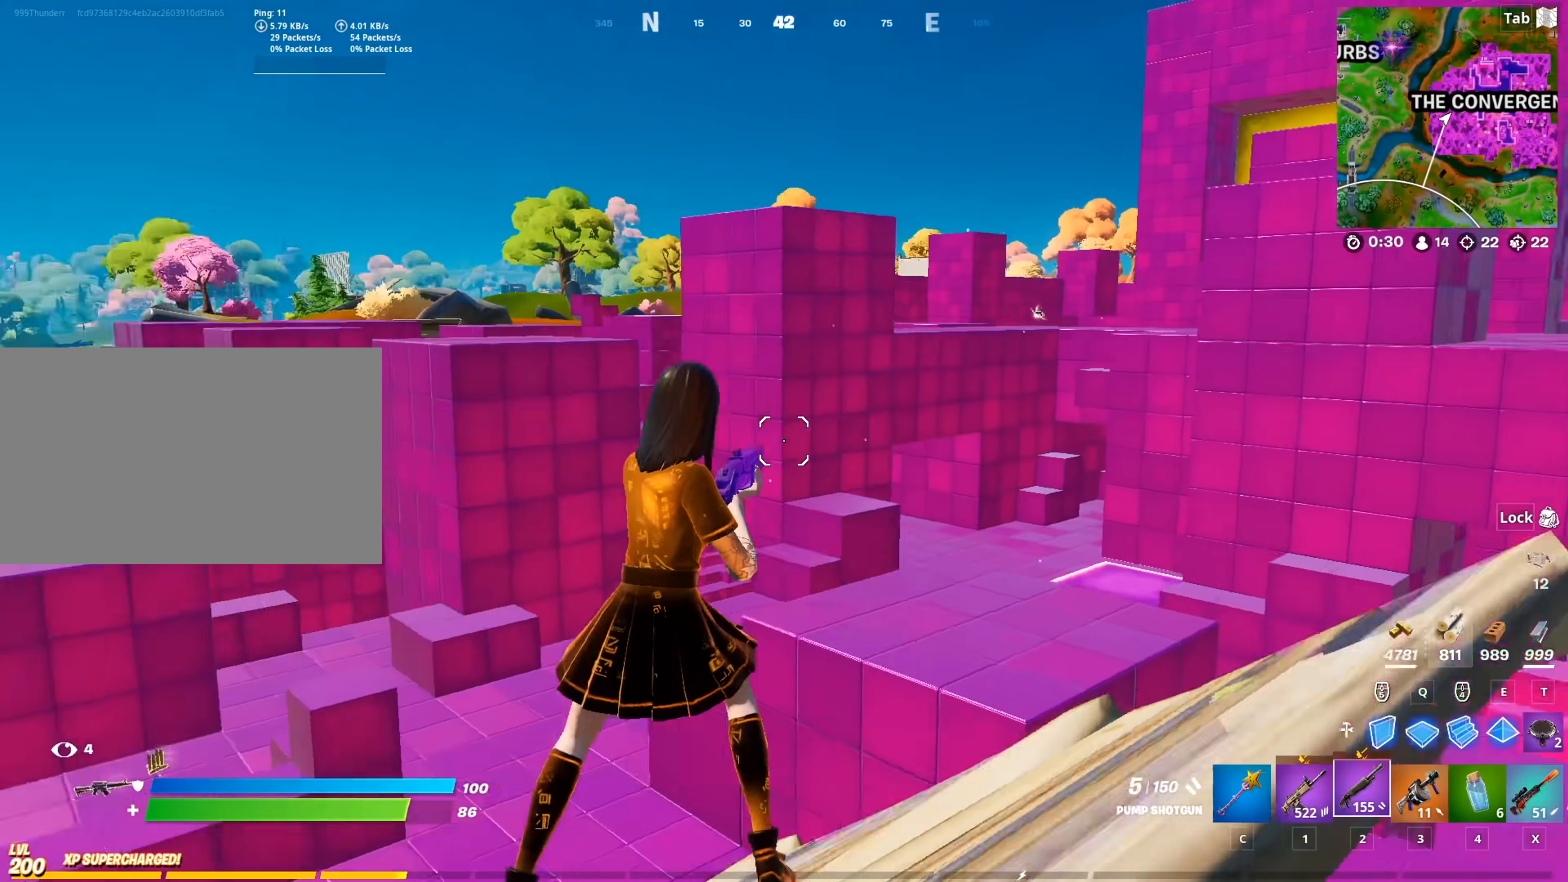
{"keys": ["a"], "mouse": [], "mouse_move": "still", "events": [[50, "s", "up"]]}
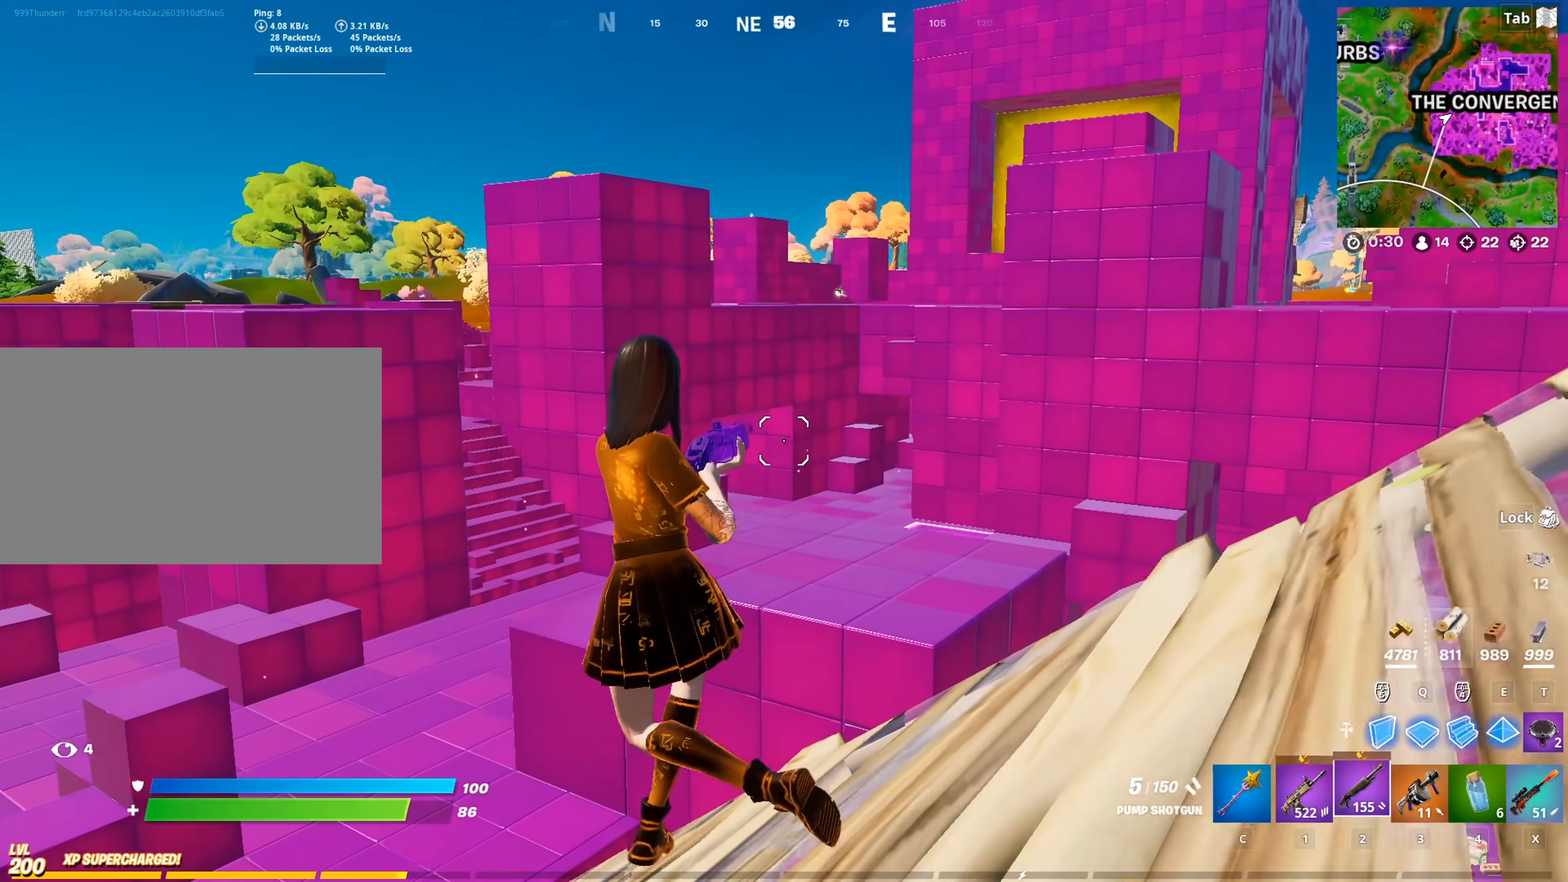
{"keys": ["d"], "mouse": [], "mouse_move": "still", "events": [[116, "w", "down"], [150, "a", "up"], [250, "d", "down"], [350, "w", "up"]]}
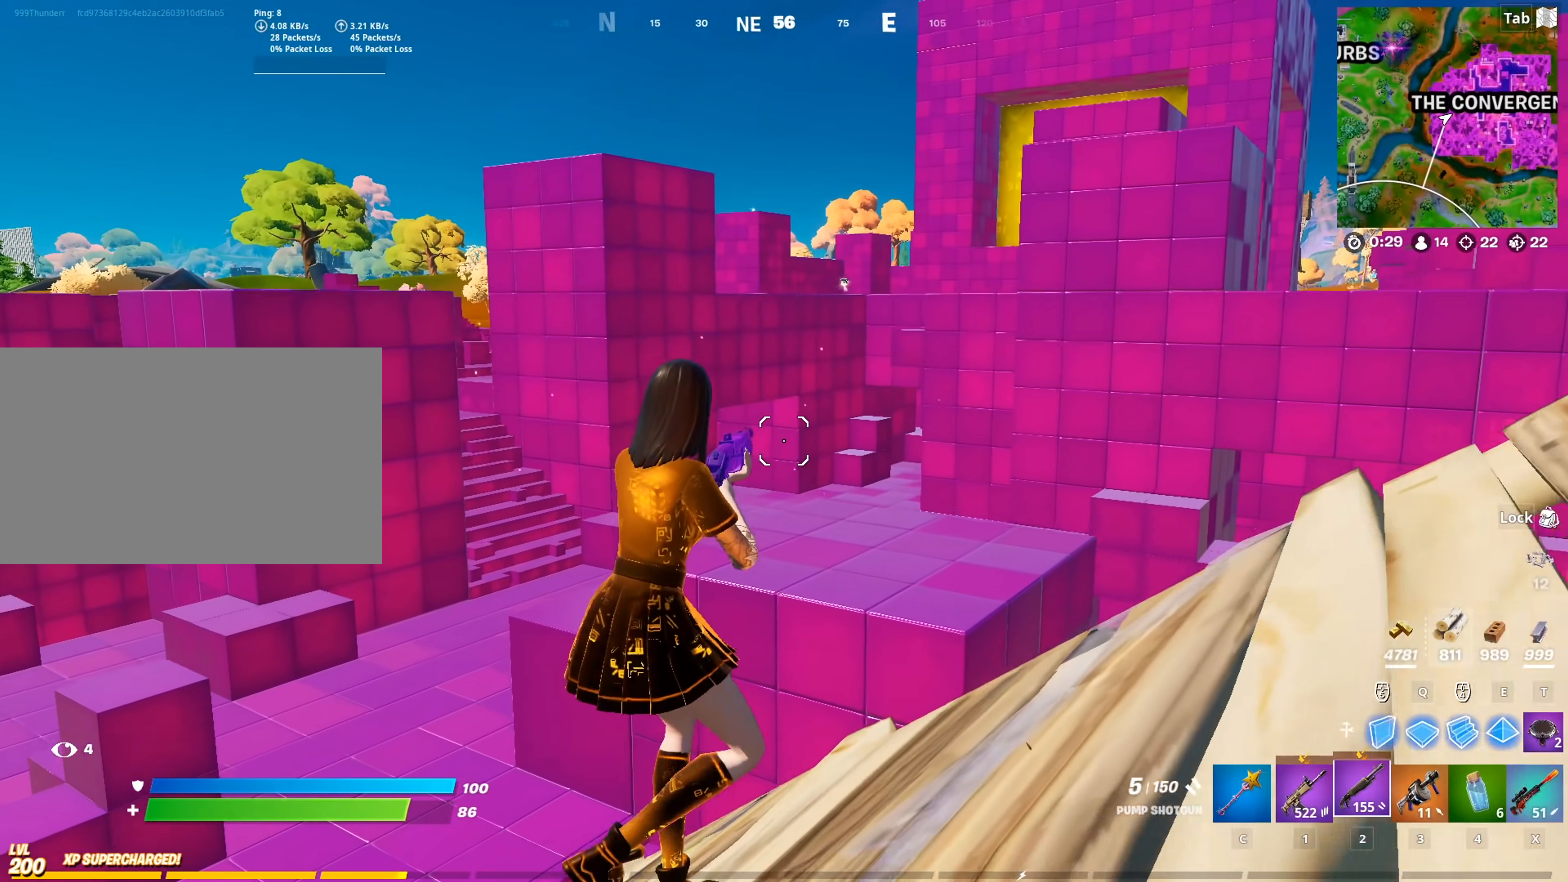
{"keys": ["d", "w"], "mouse": [], "mouse_move": "down", "events": [[400, "w", "down"]]}
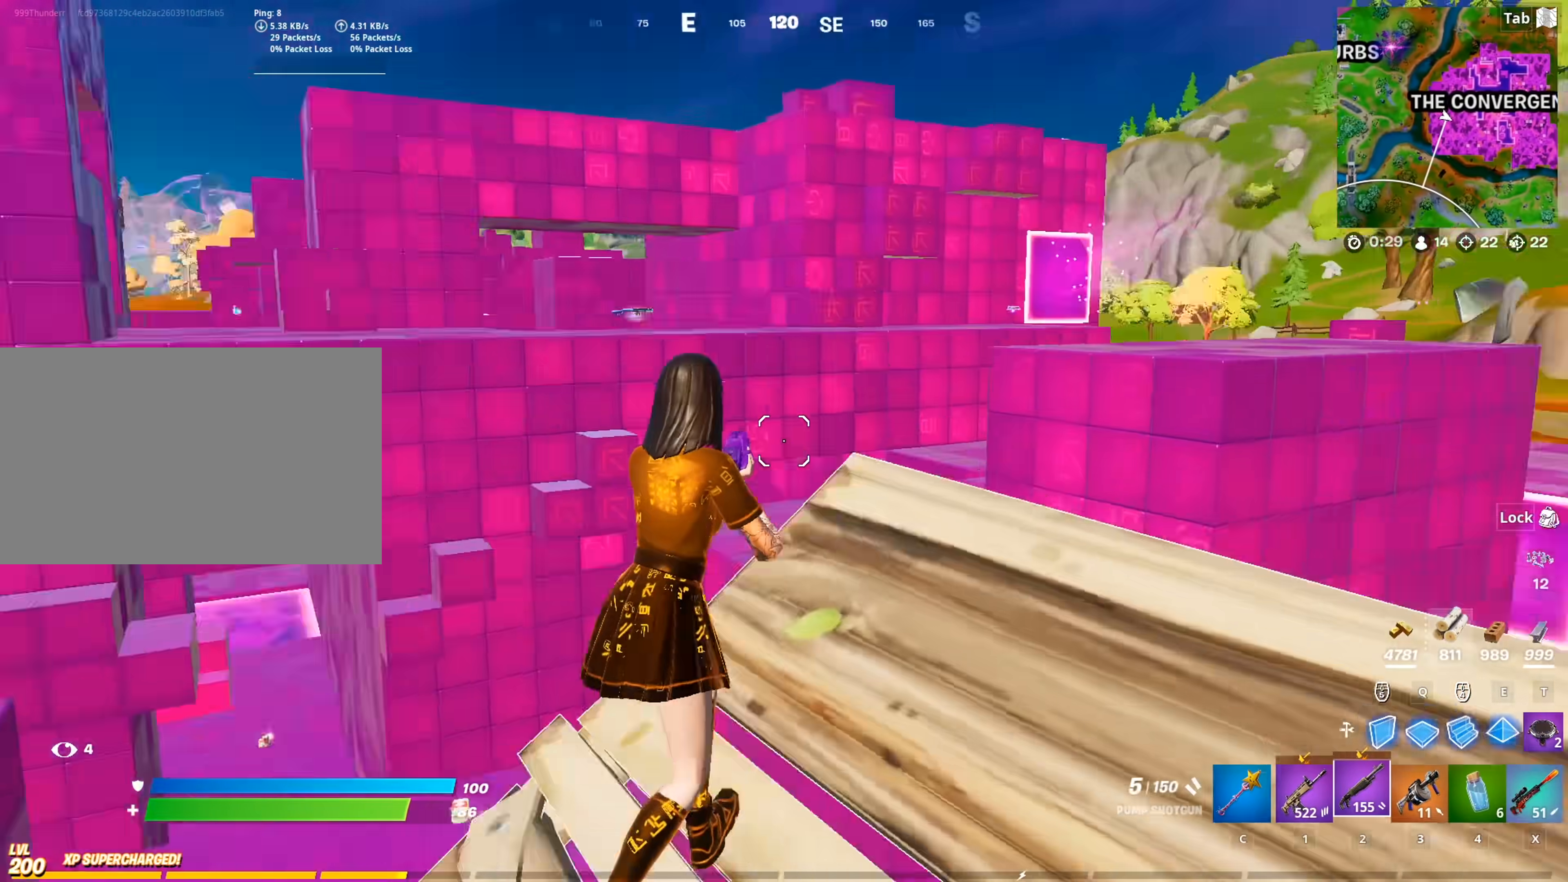
{"keys": ["w"], "mouse": ["left"], "mouse_move": "still", "events": [[50, "d", "up"], [50, "q", "down"], [183, "mouse_left", "down"], [233, "q", "up"]]}
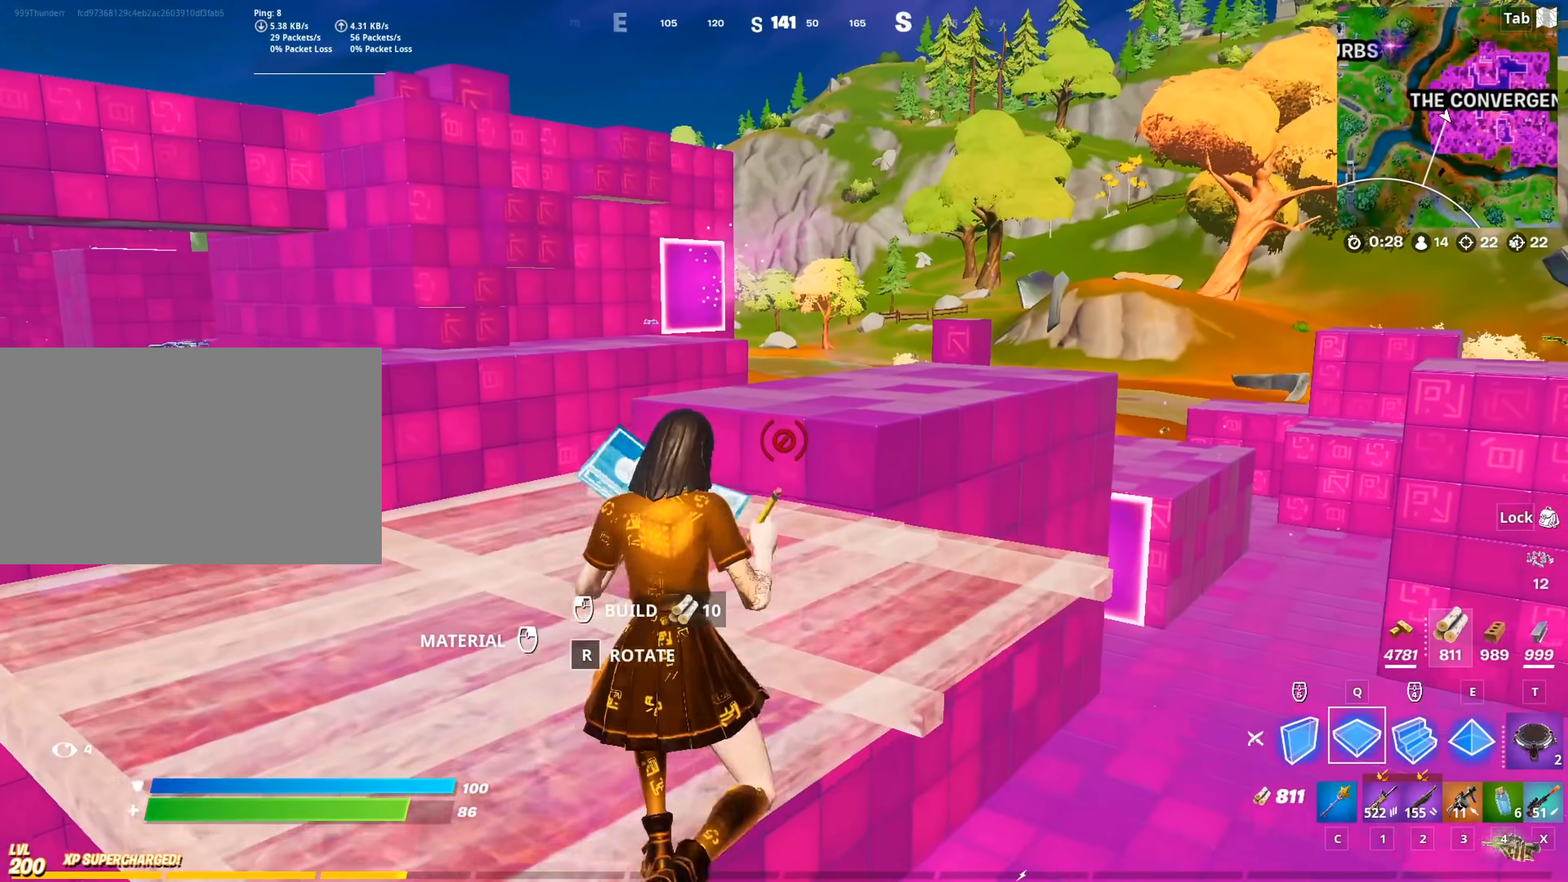
{"keys": ["w"], "mouse": ["left"], "mouse_move": "up", "events": [[67, "a", "down"], [200, "a", "up"]]}
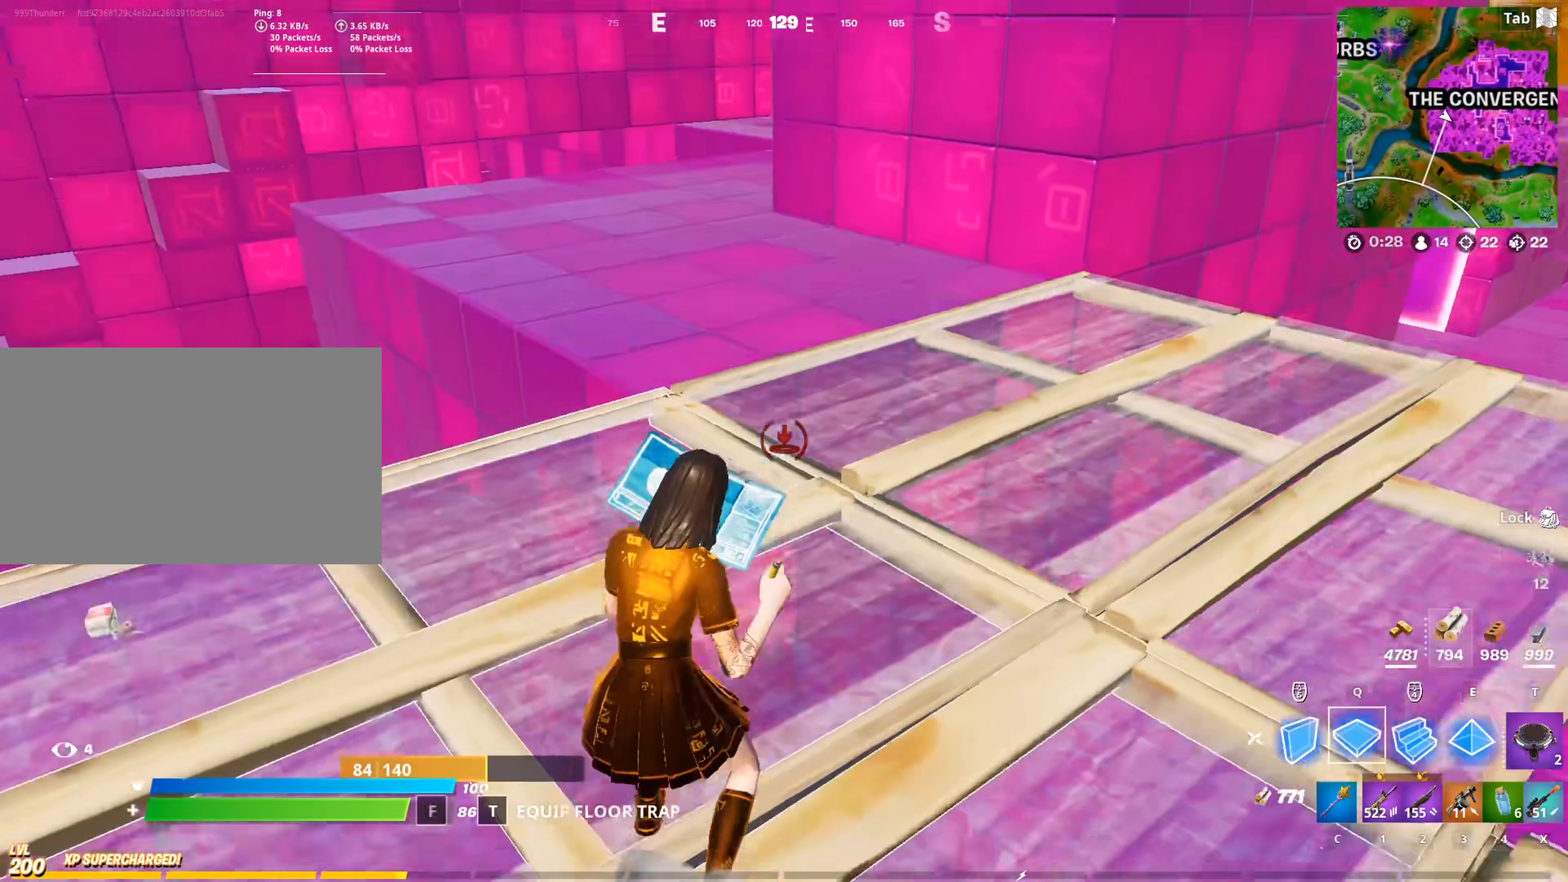
{"keys": ["2", "w"], "mouse": [], "mouse_move": "still", "events": [[500, "2", "down"], [500, "mouse_left", "up"]]}
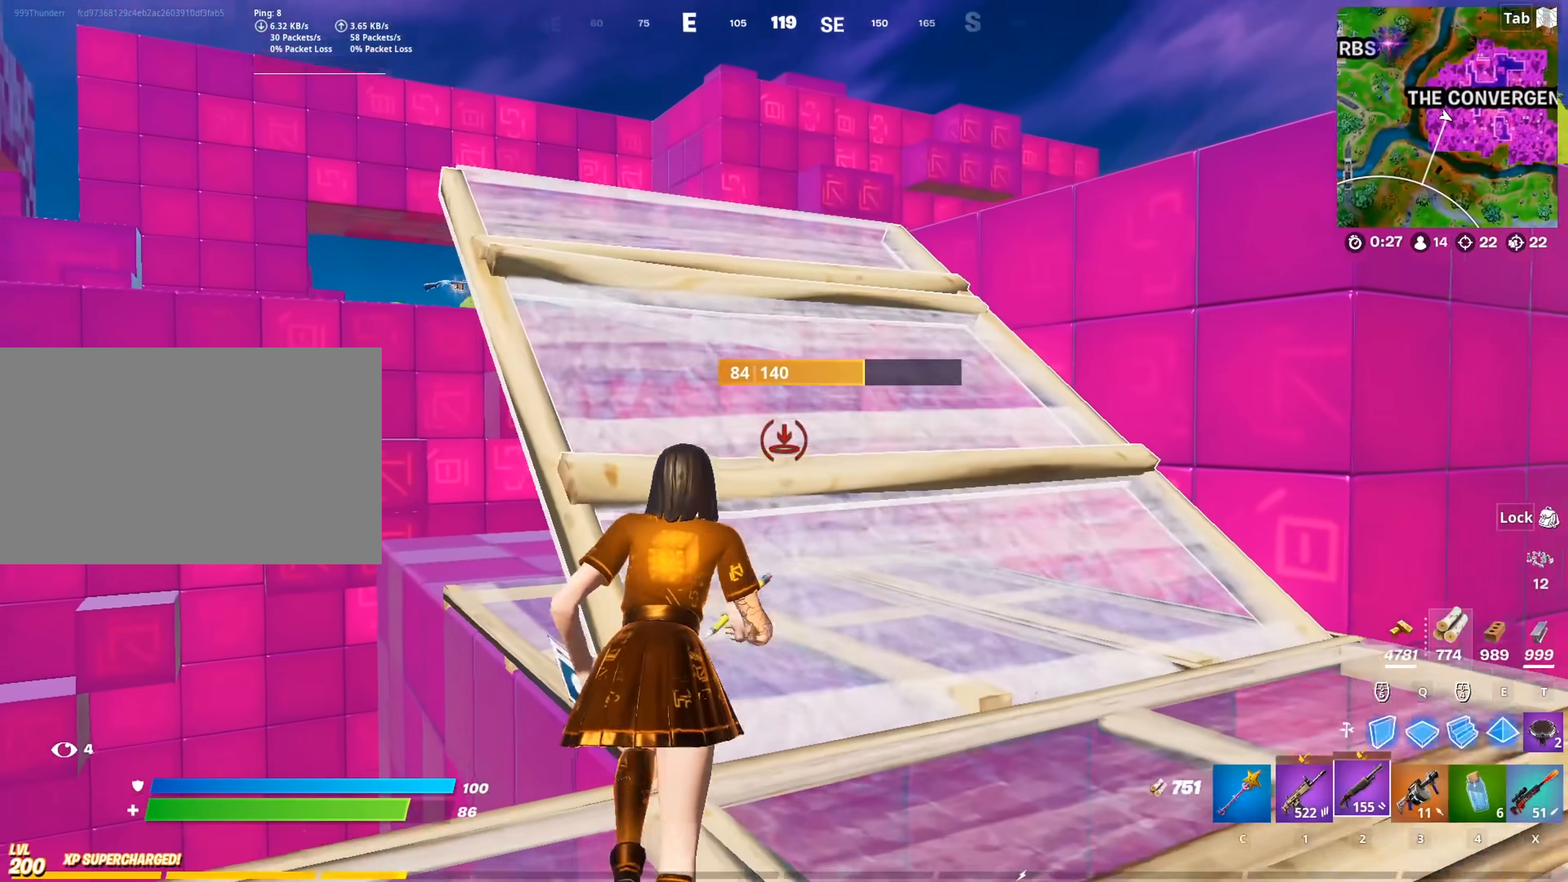
{"keys": ["w"], "mouse": [], "mouse_move": "right", "events": [[133, "2", "up"]]}
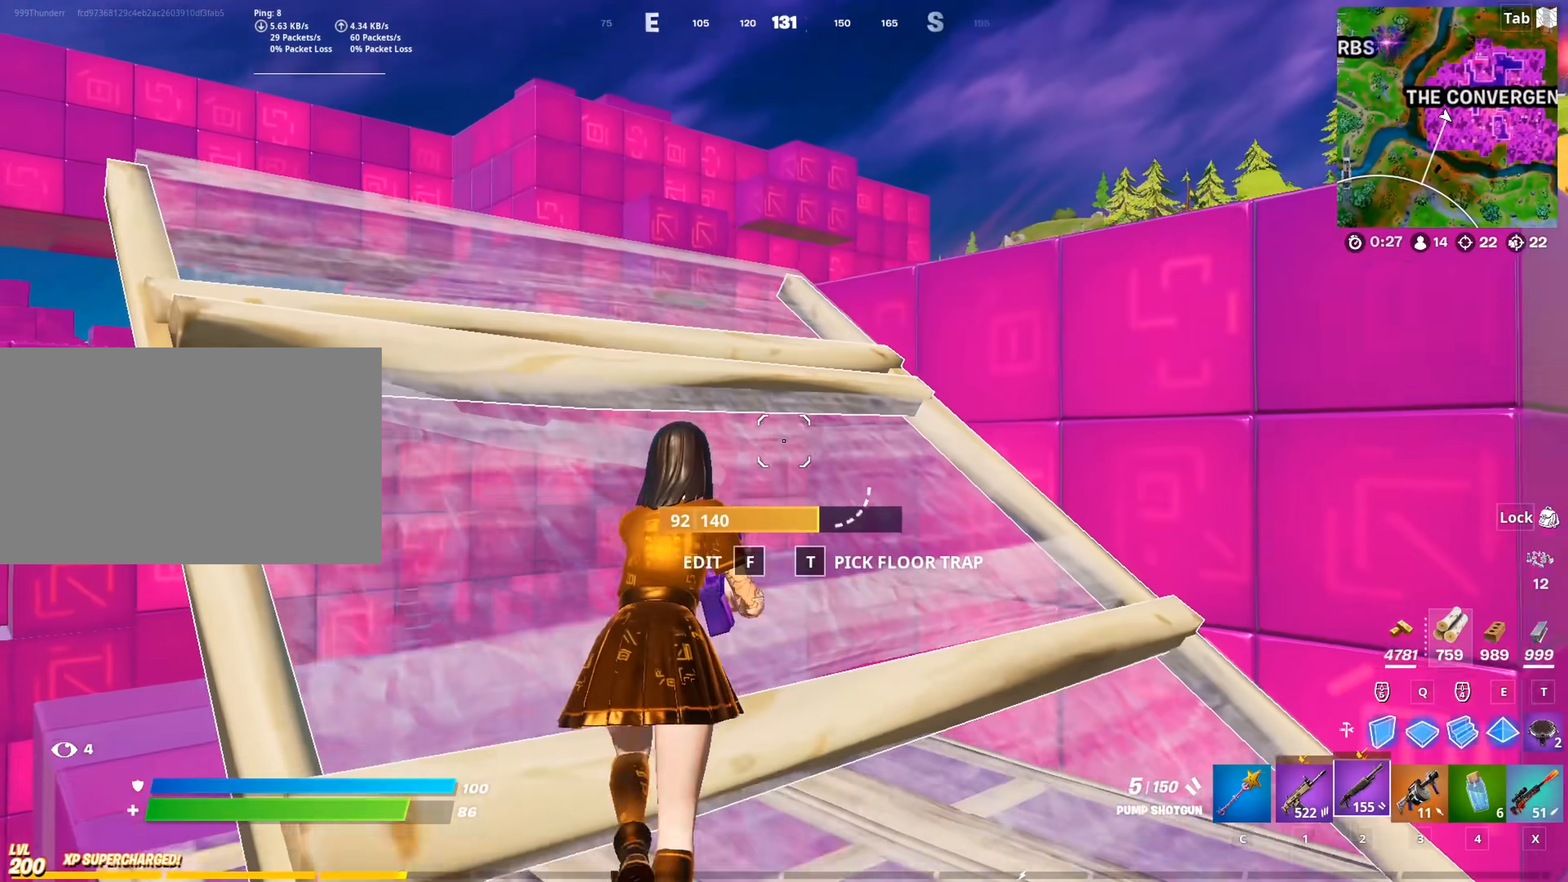
{"keys": ["w"], "mouse": [], "mouse_move": "still", "events": []}
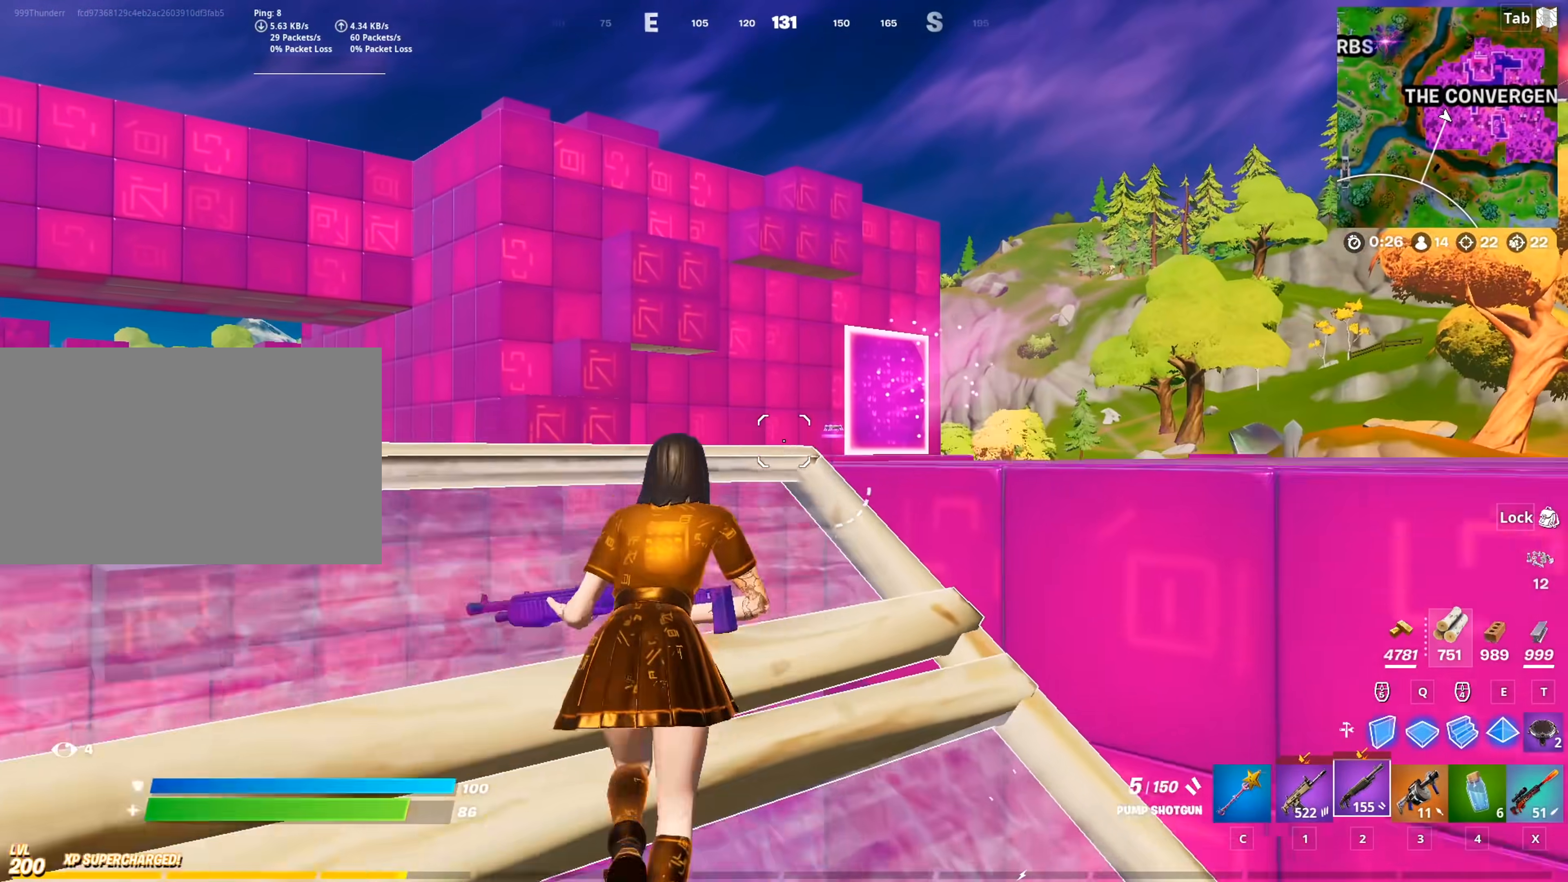
{"keys": ["space", "w"], "mouse": ["left"], "mouse_move": "still", "events": [[167, "q", "down"], [367, "mouse_left", "down"], [400, "q", "up"], [400, "space", "down"]]}
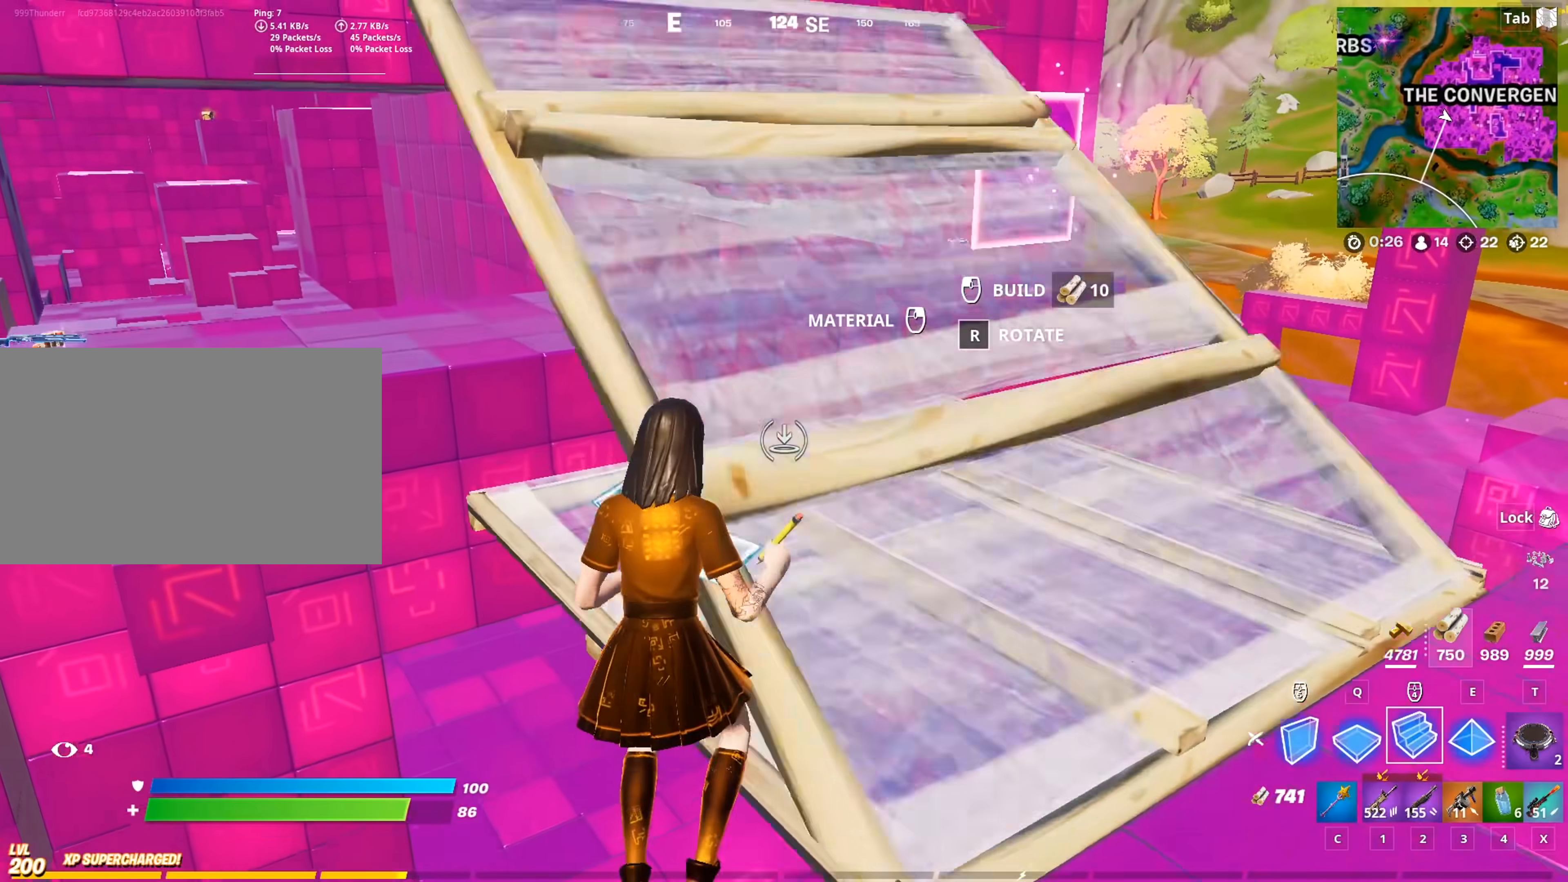
{"keys": ["w"], "mouse": [], "mouse_move": "up", "events": [[100, "2", "down"], [100, "mouse_left", "up"], [150, "space", "up"], [233, "2", "up"]]}
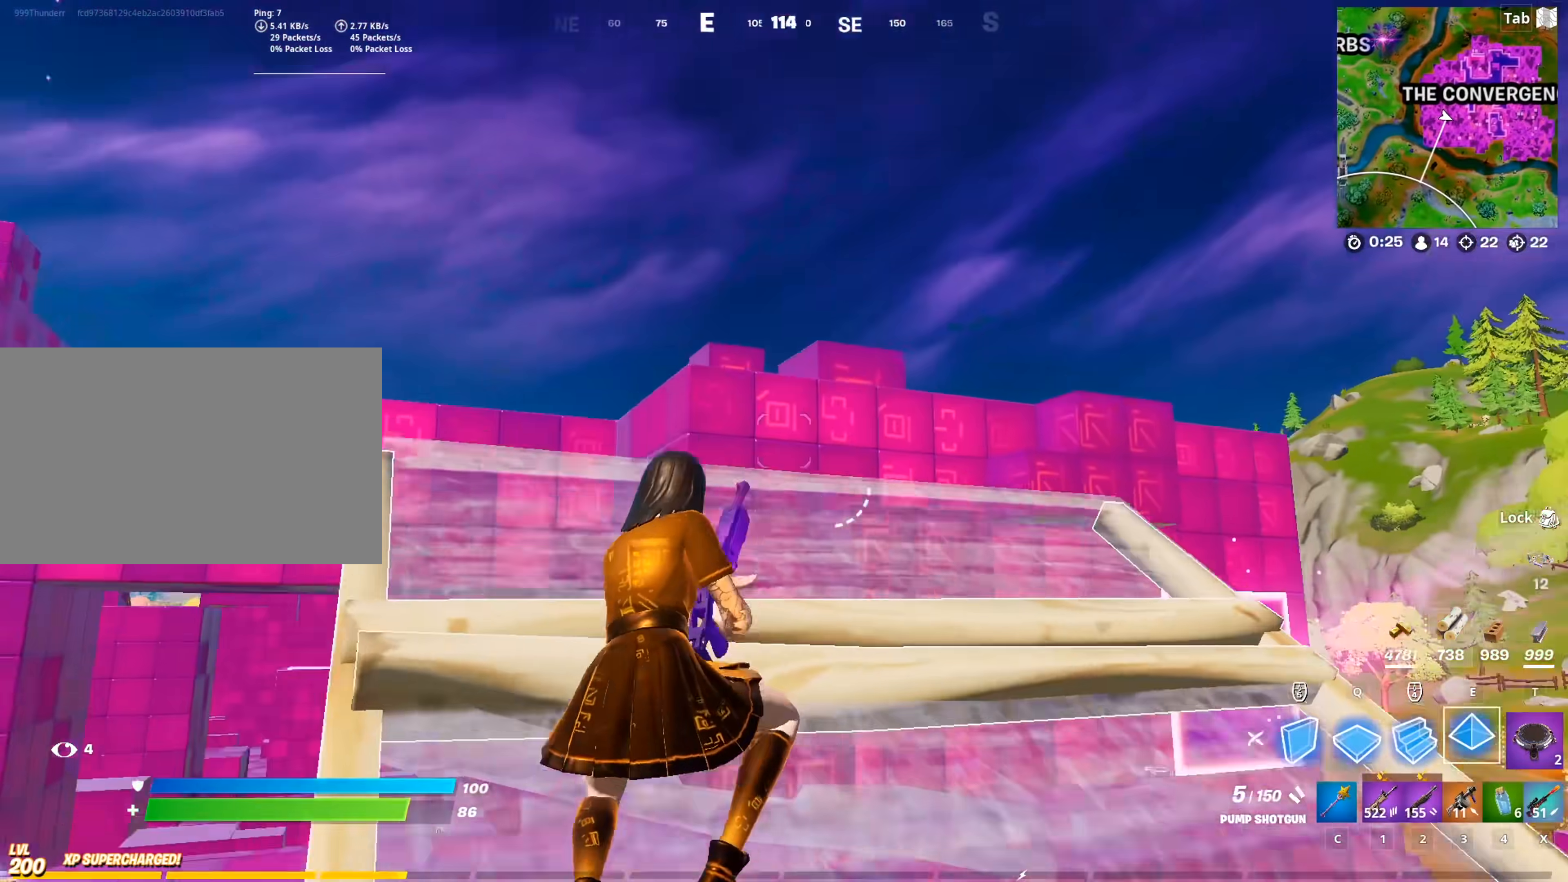
{"keys": ["w"], "mouse": [], "mouse_move": "down", "events": [[17, "e", "down"], [117, "e", "up"], [117, "mouse_left", "down"], [200, "2", "down"], [250, "mouse_left", "up"], [350, "2", "up"]]}
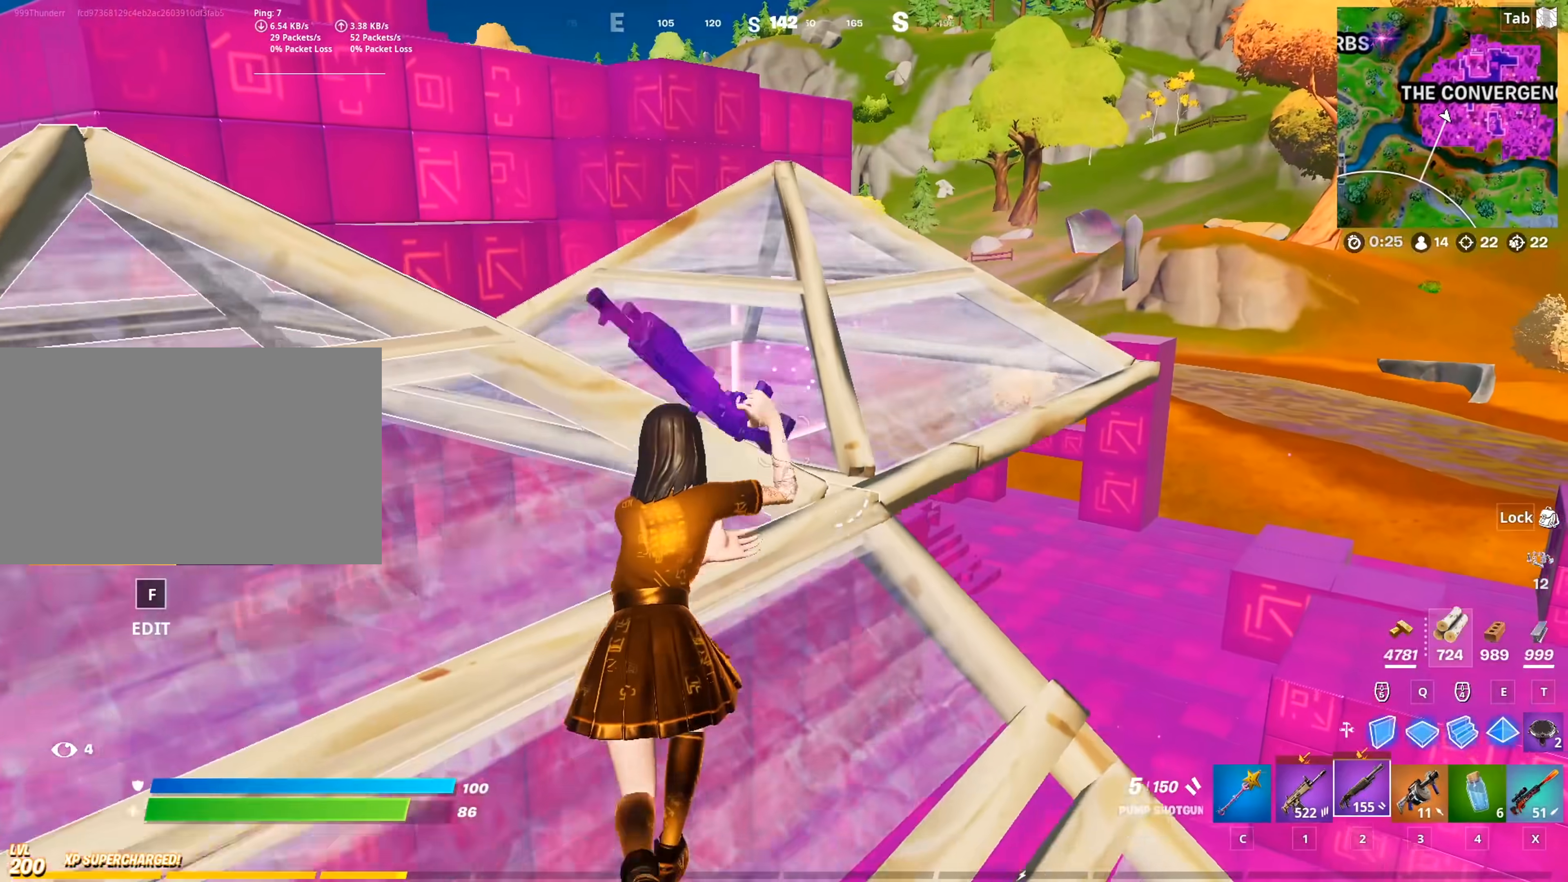
{"keys": ["w"], "mouse": [], "mouse_move": "still", "events": [[166, "space", "down"], [450, "space", "up"]]}
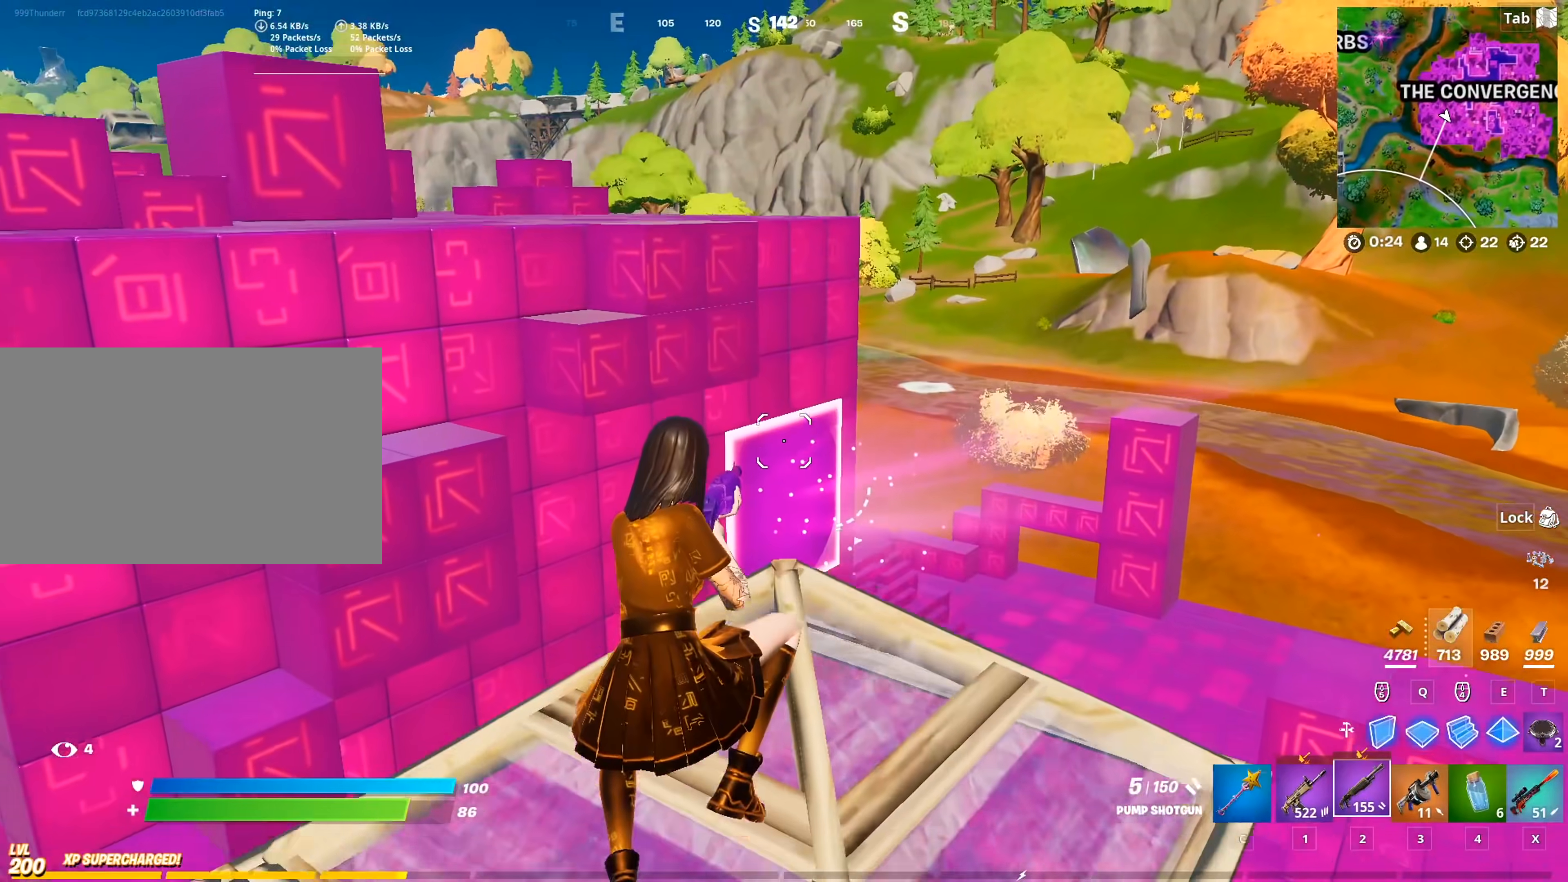
{"keys": ["w"], "mouse": [], "mouse_move": "still", "events": []}
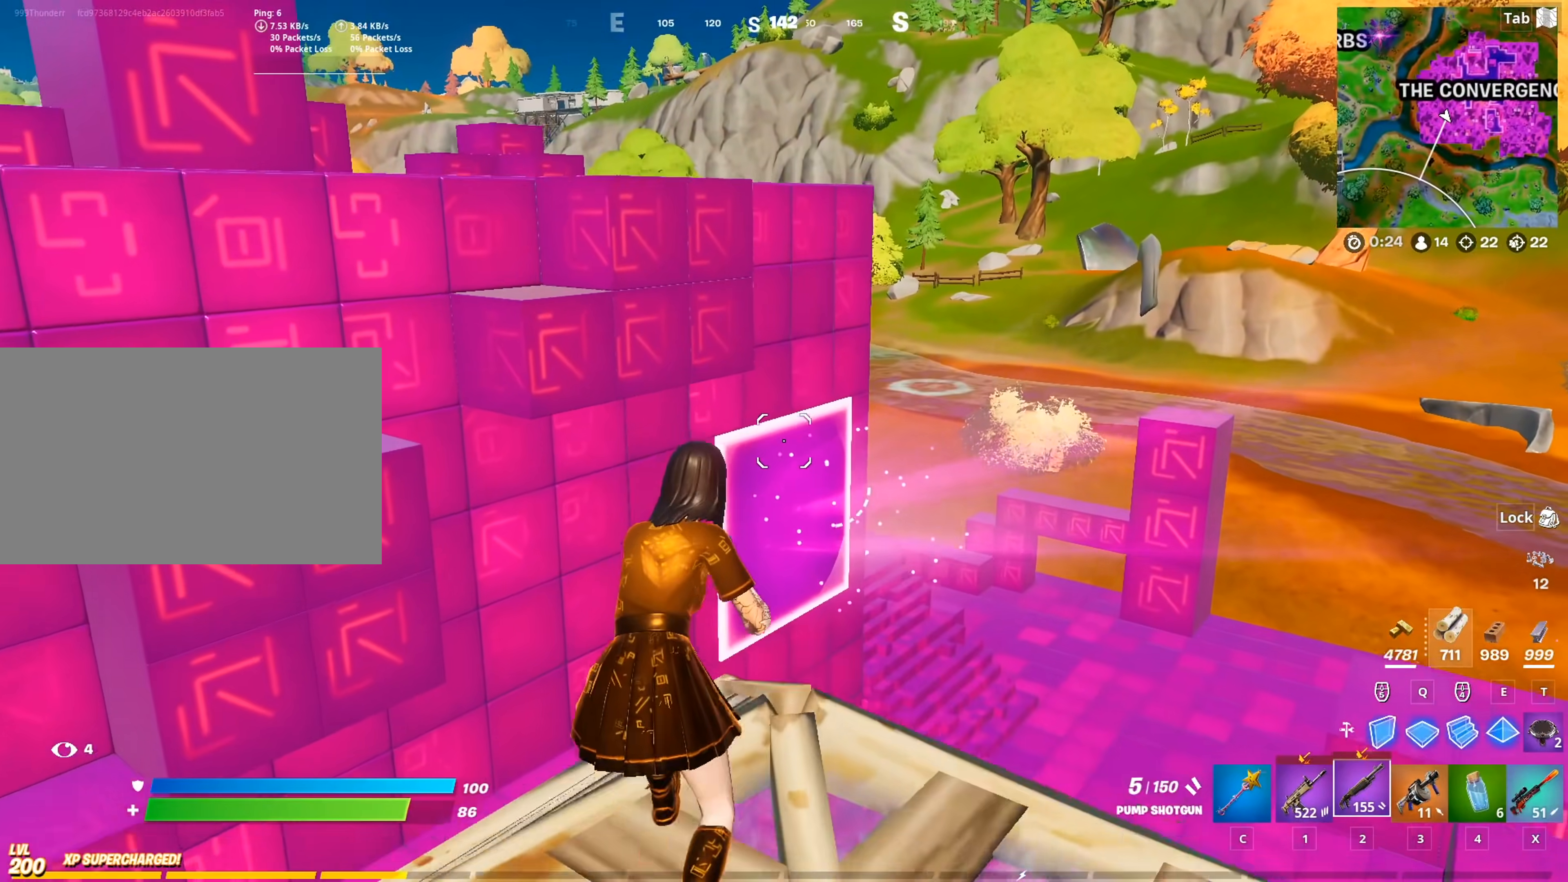
{"keys": ["d", "w"], "mouse": [], "mouse_move": "left", "events": [[400, "d", "down"]]}
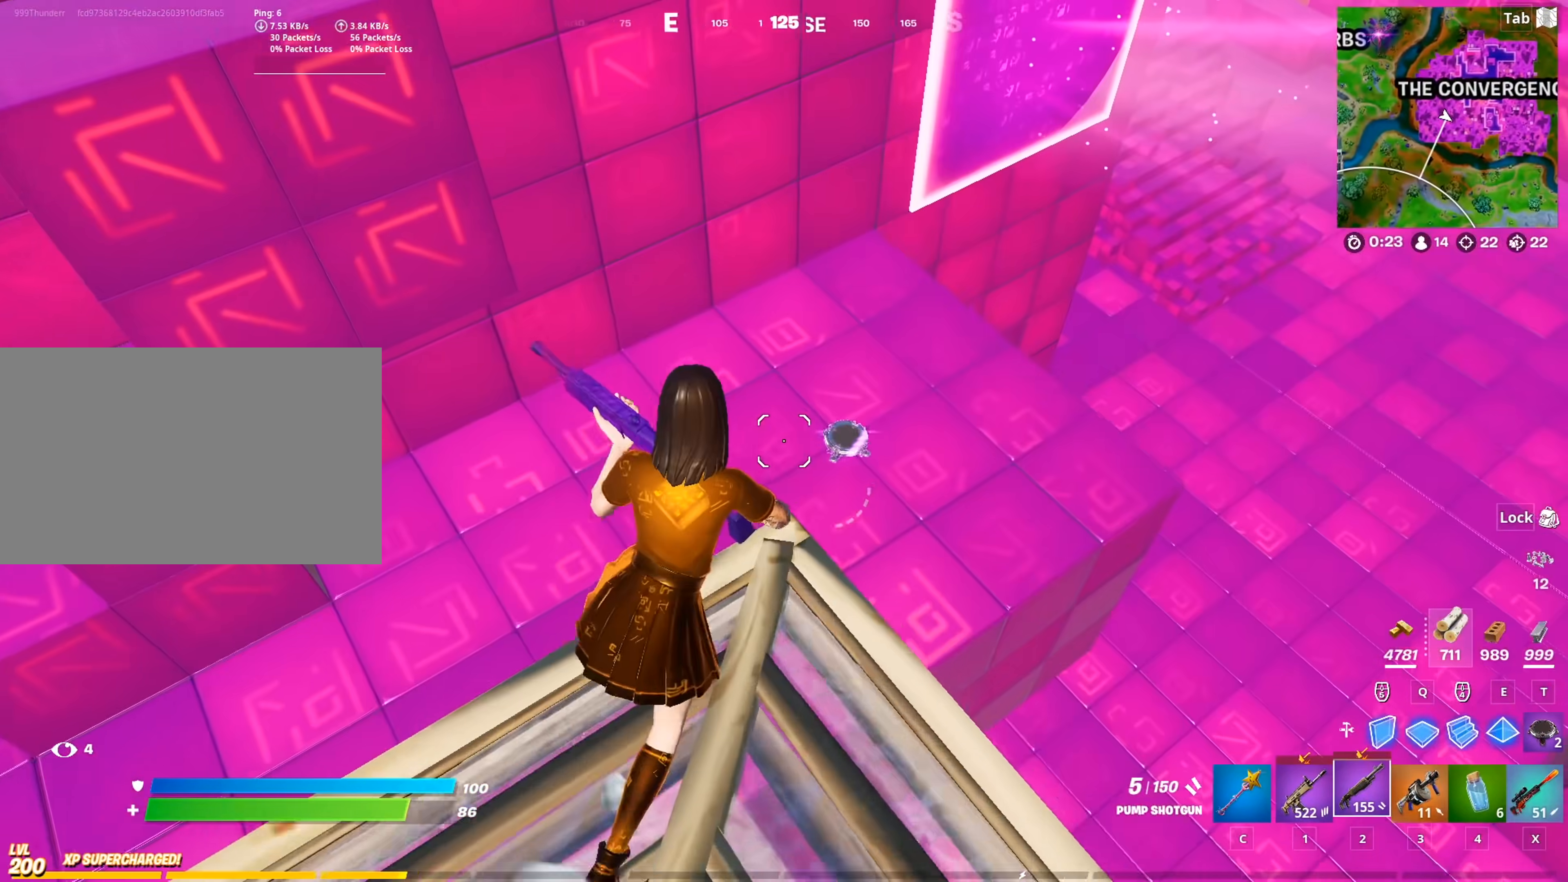
{"keys": ["w"], "mouse": ["wheel"], "mouse_move": "still", "events": [[33, "d", "up"], [450, "mouse_wheel", "down"]]}
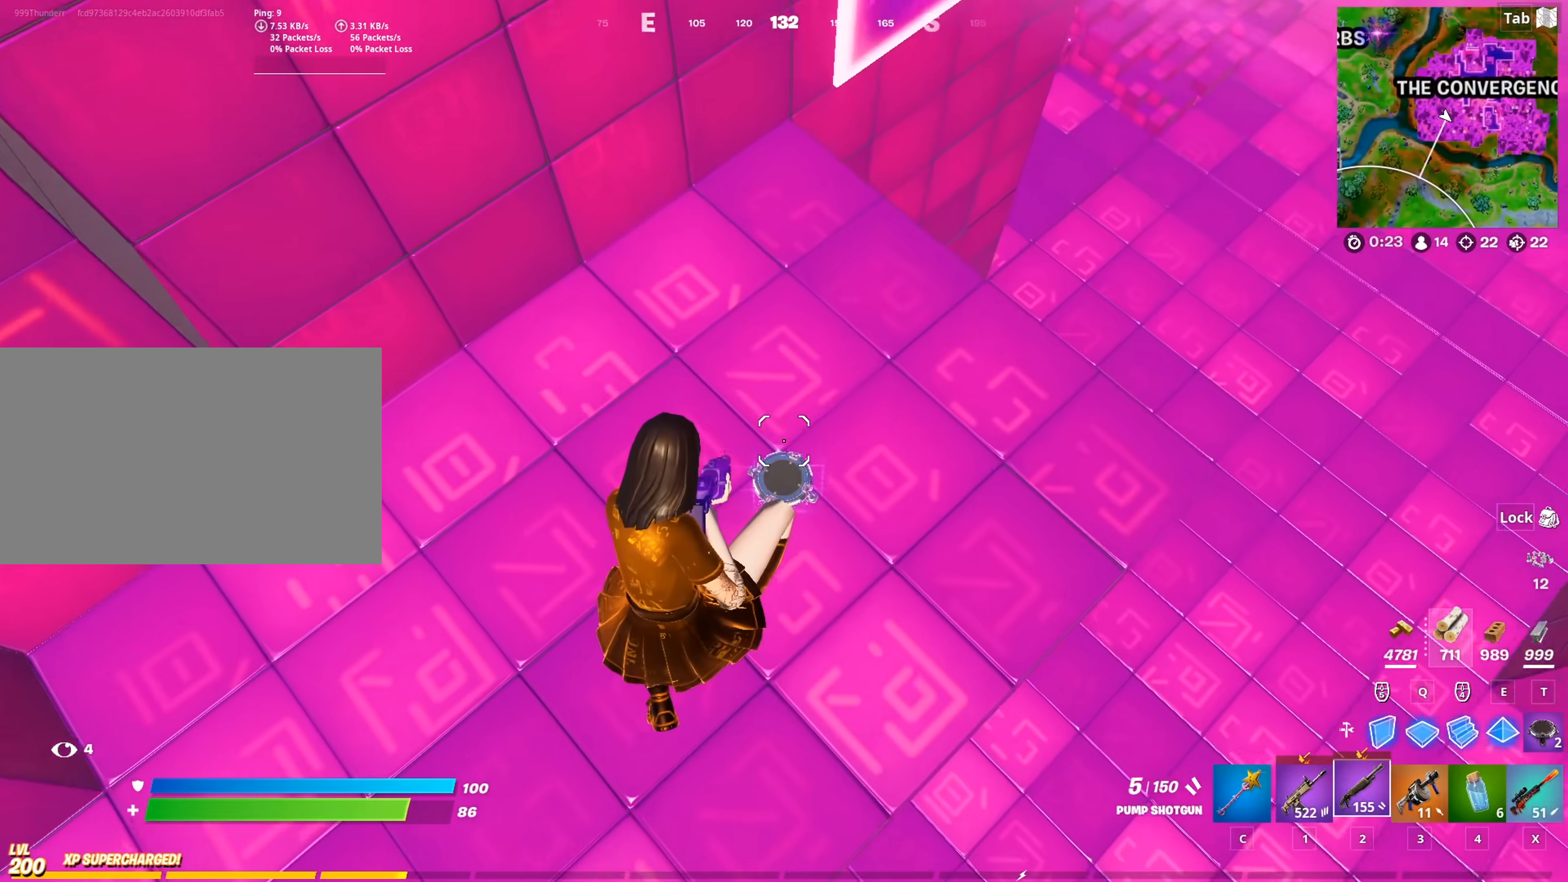
{"keys": ["a"], "mouse": [], "mouse_move": "up", "events": [[100, "mouse_wheel", "up"], [133, "w", "up"], [233, "mouse_wheel", "down"], [333, "a", "down"], [383, "mouse_wheel", "up"]]}
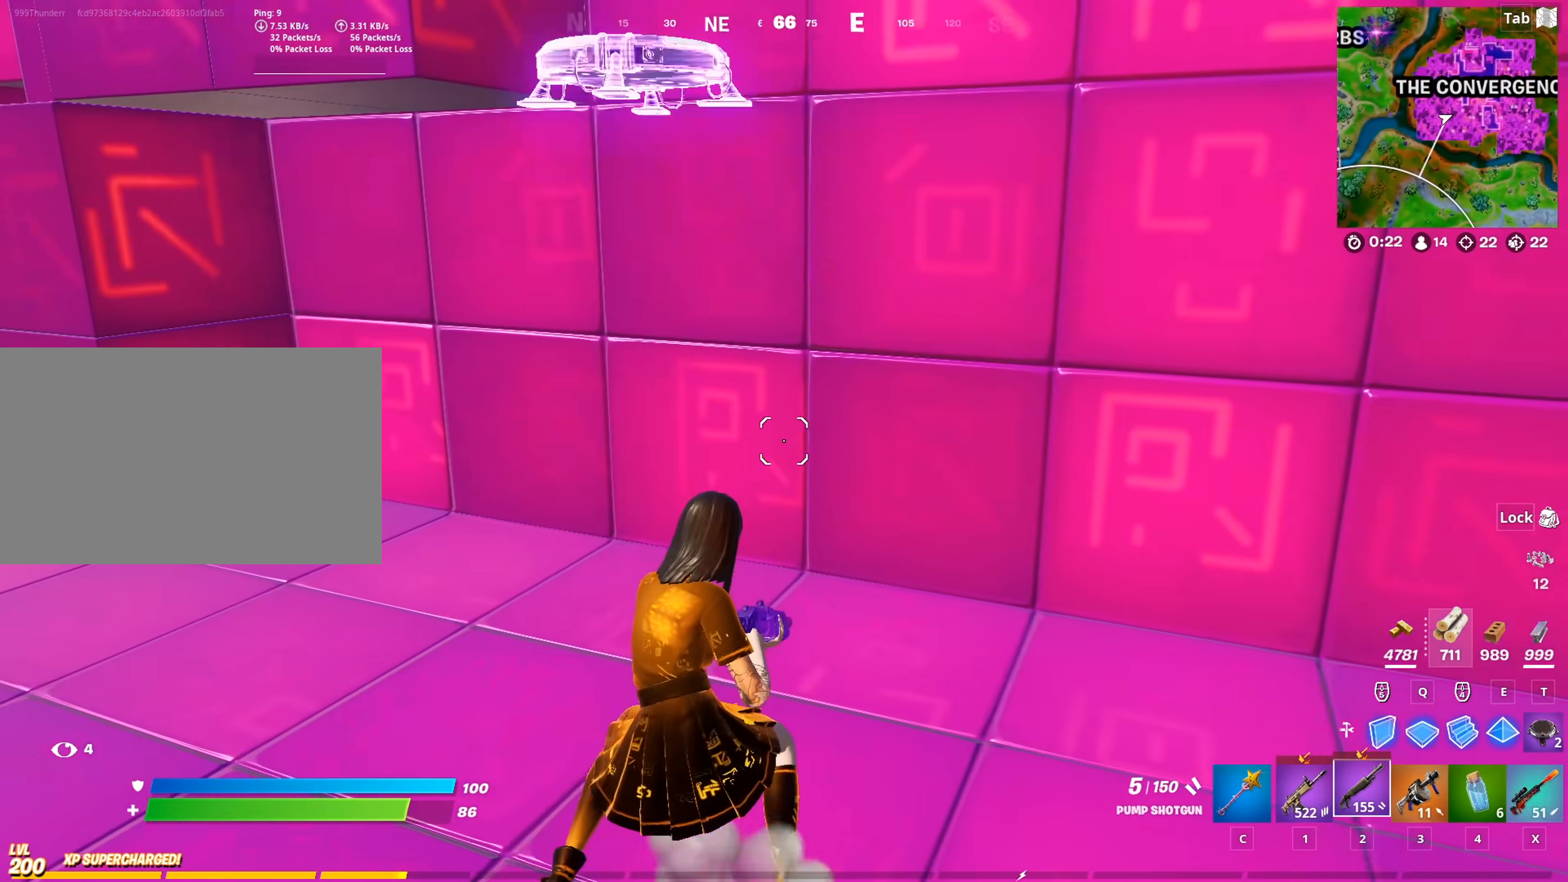
{"keys": ["2", "w"], "mouse": [], "mouse_move": "right", "events": [[167, "w", "down"], [317, "mouse_left", "down"], [417, "a", "up"], [417, "mouse_left", "up"], [501, "2", "down"]]}
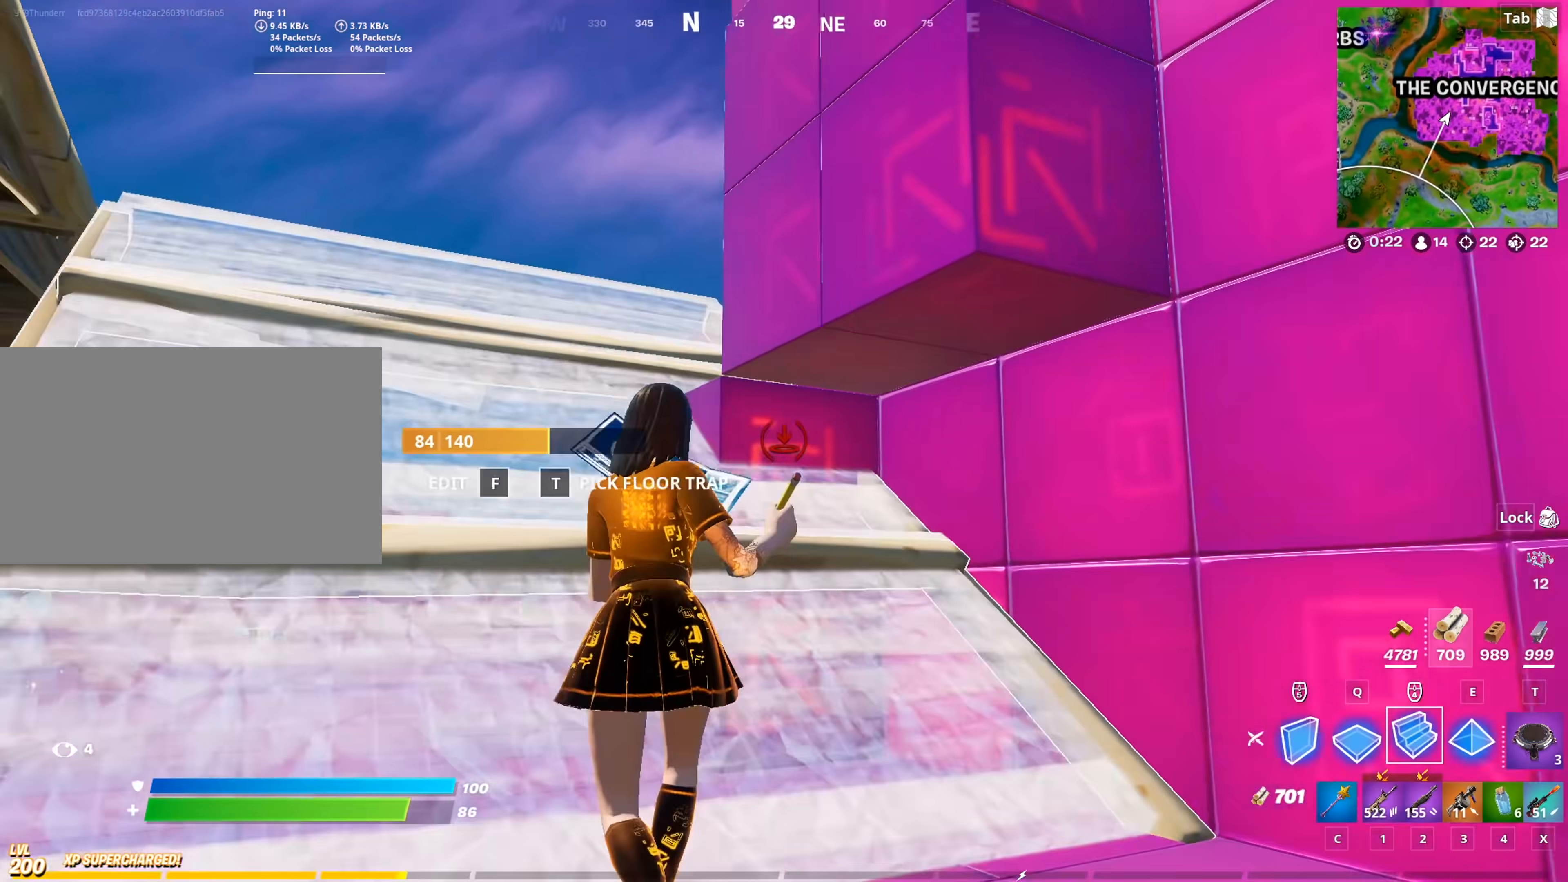
{"keys": ["a", "w"], "mouse": [], "mouse_move": "right", "events": [[150, "2", "up"], [233, "a", "down"]]}
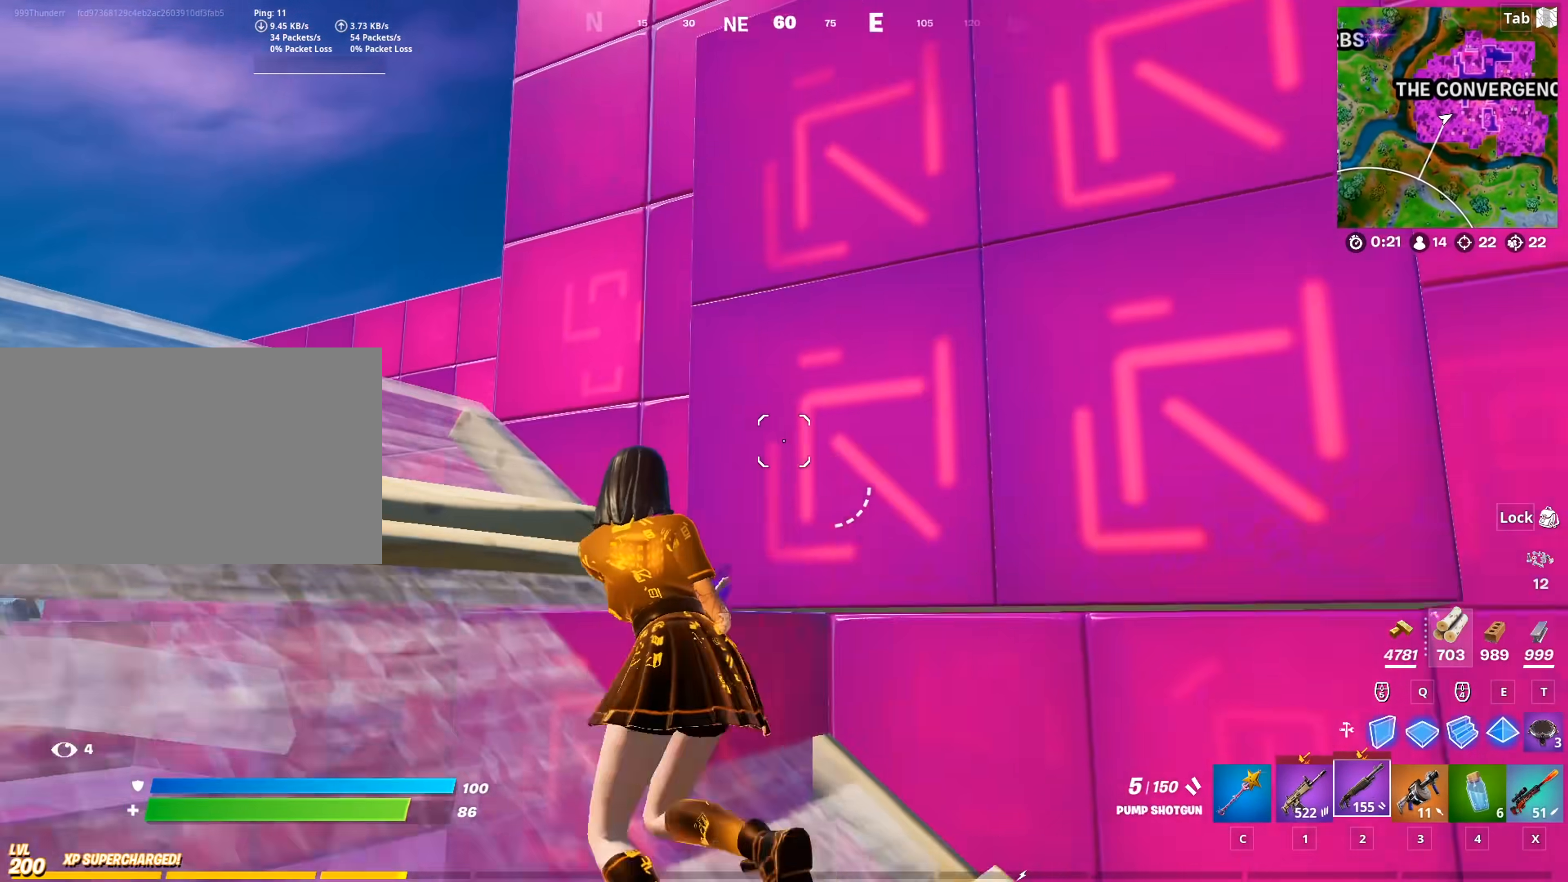
{"keys": ["a", "w"], "mouse": [], "mouse_move": "left", "events": []}
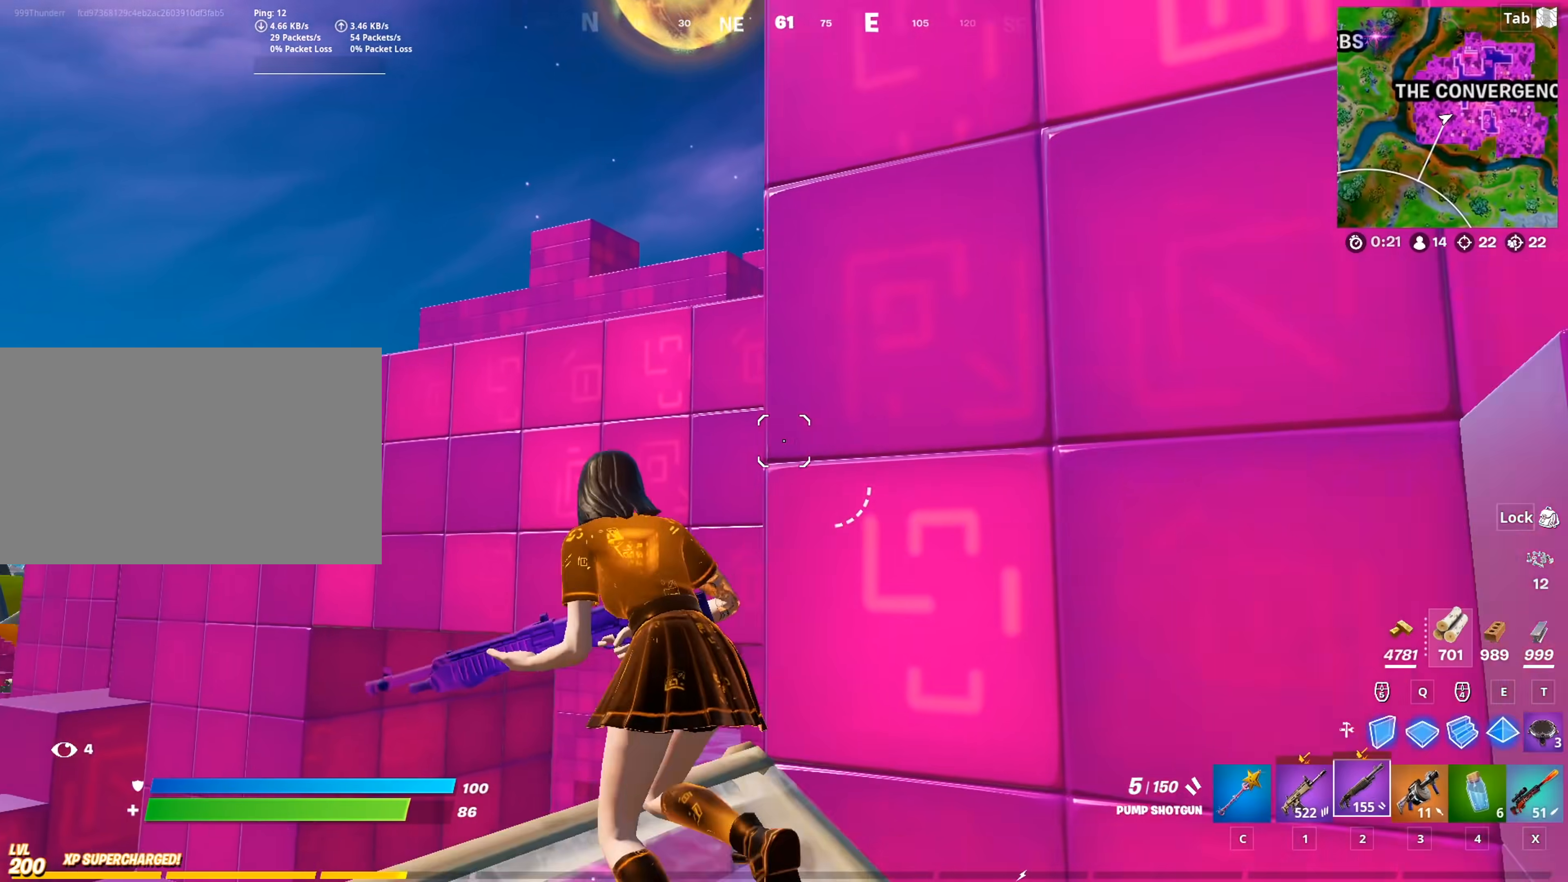
{"keys": ["w"], "mouse": [], "mouse_move": "right", "events": [[17, "a", "up"], [167, "space", "down"], [250, "mouse_left", "down"], [434, "mouse_left", "up"], [434, "space", "up"]]}
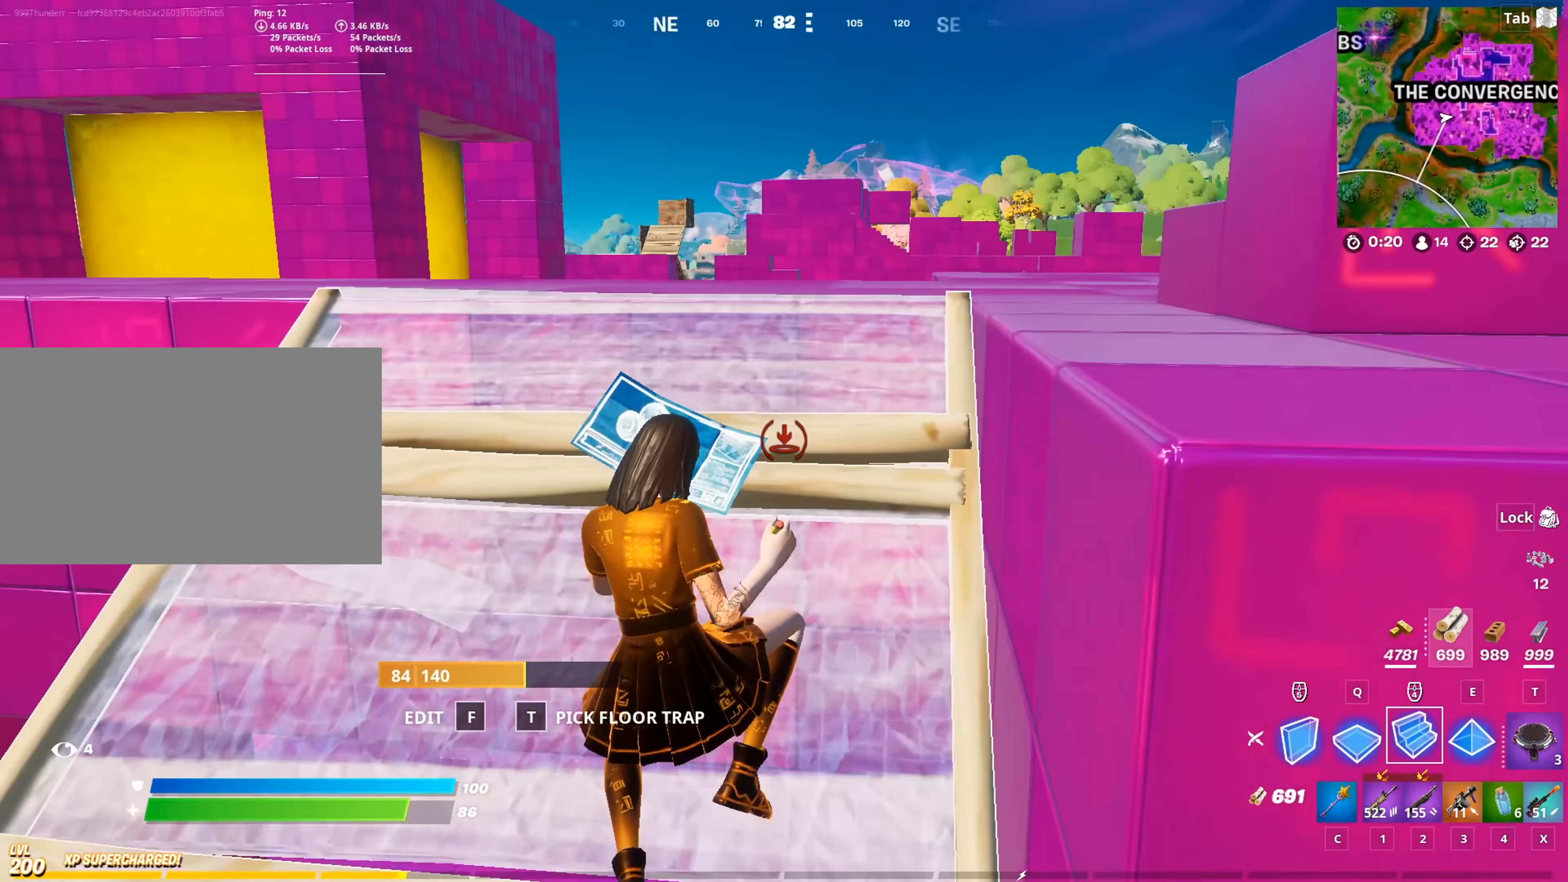
{"keys": ["d", "w"], "mouse": [], "mouse_move": "down-left", "events": [[84, "2", "down"], [217, "2", "up"], [501, "d", "down"]]}
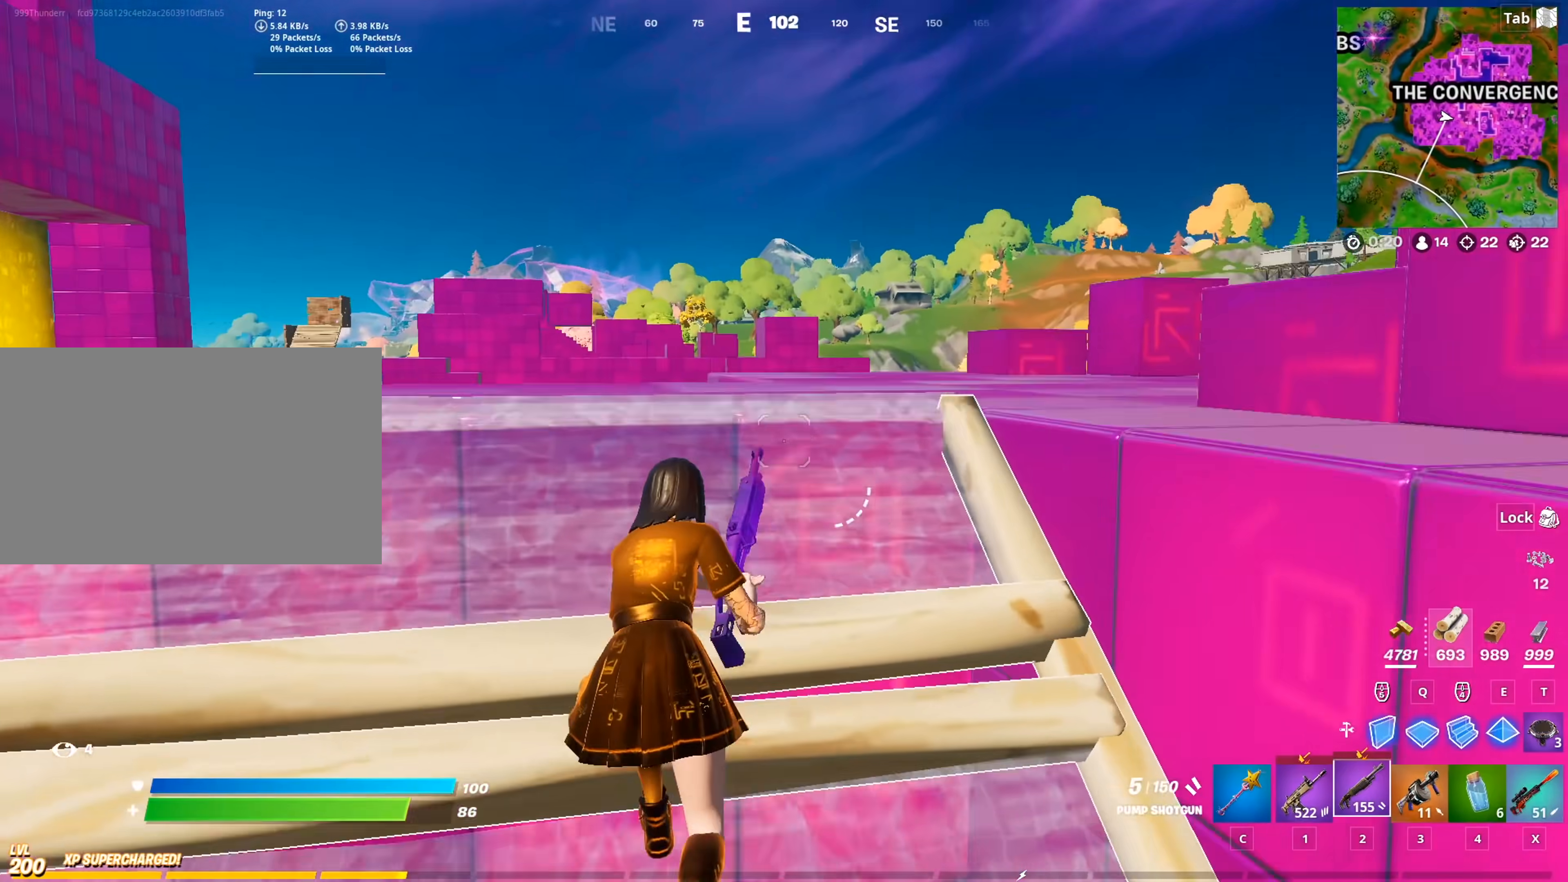
{"keys": ["w"], "mouse": [], "mouse_move": "still", "events": [[150, "d", "up"], [150, "space", "down"], [233, "r", "down"], [334, "r", "up"], [334, "space", "up"]]}
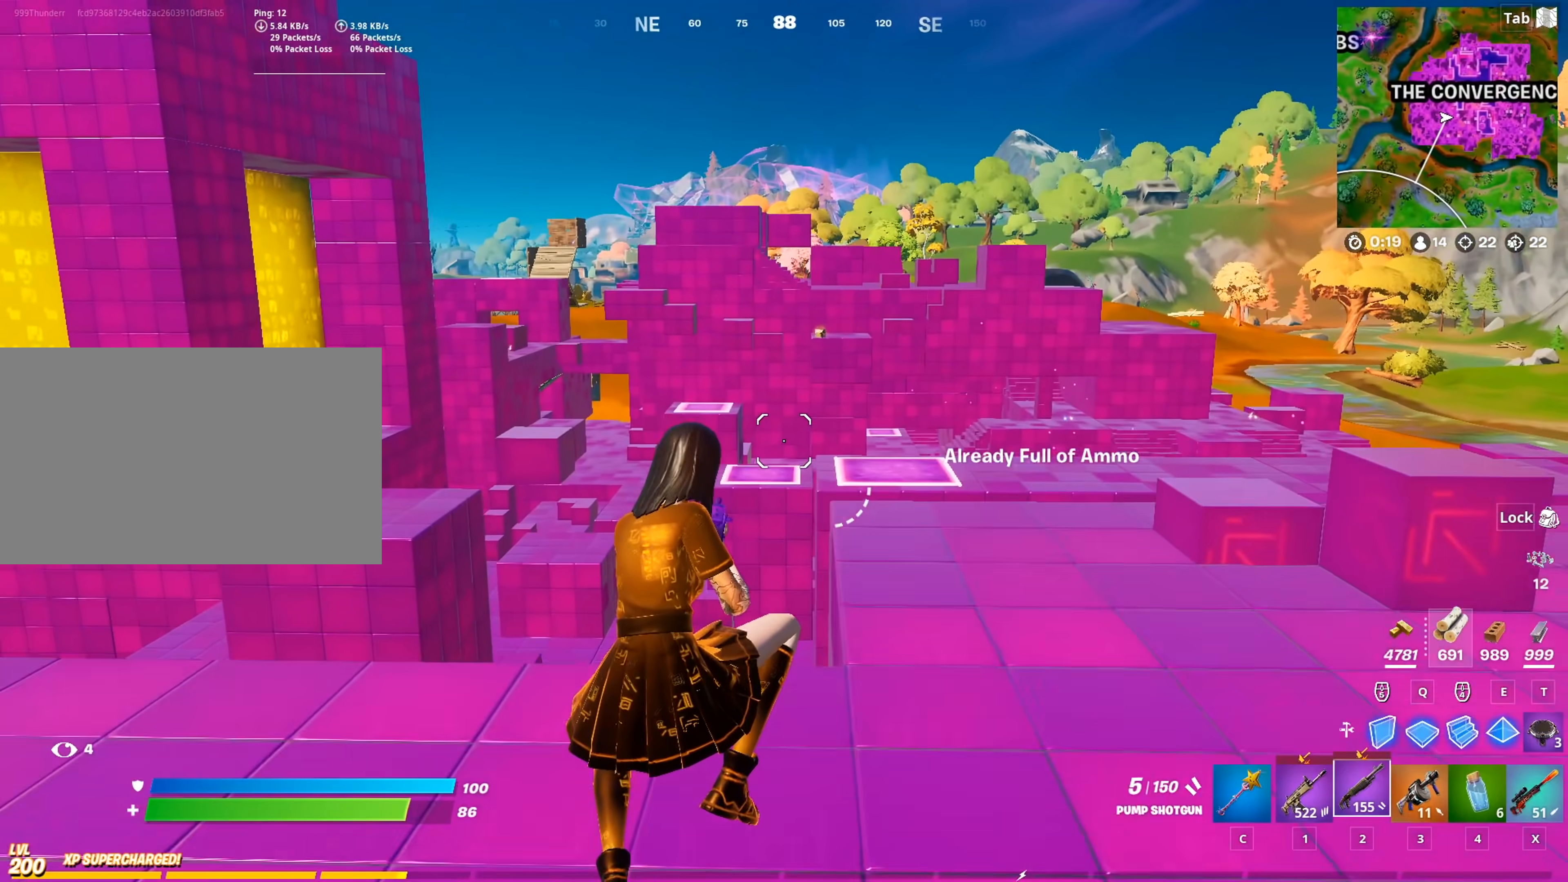
{"keys": ["3", "w"], "mouse": [], "mouse_move": "still", "events": [[150, "d", "down"], [351, "d", "up"], [484, "3", "down"]]}
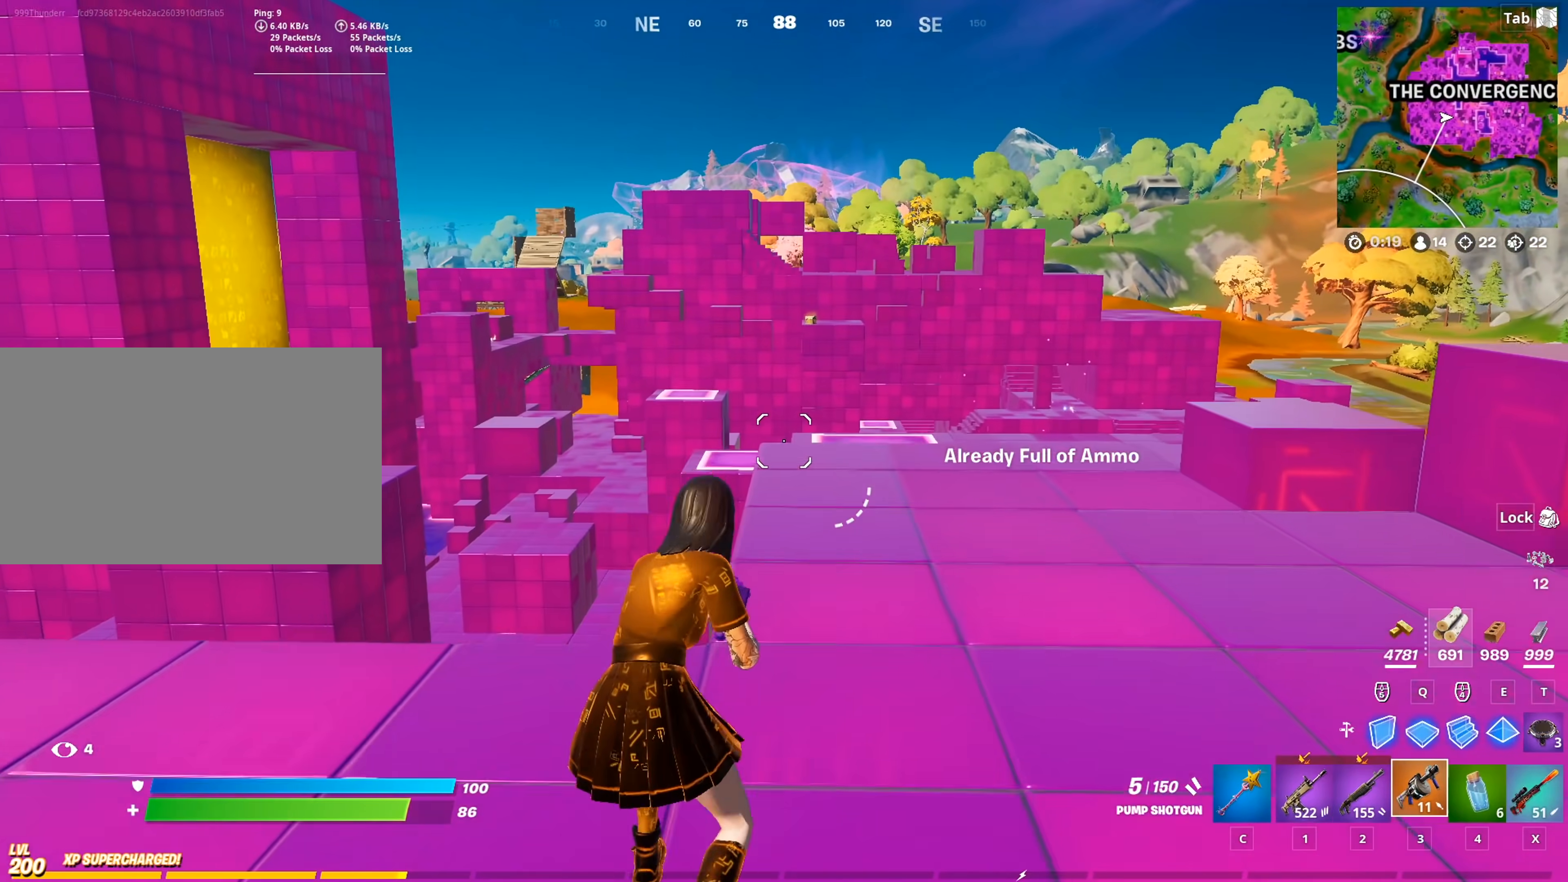
{"keys": ["w"], "mouse": [], "mouse_move": "still", "events": [[117, "3", "up"]]}
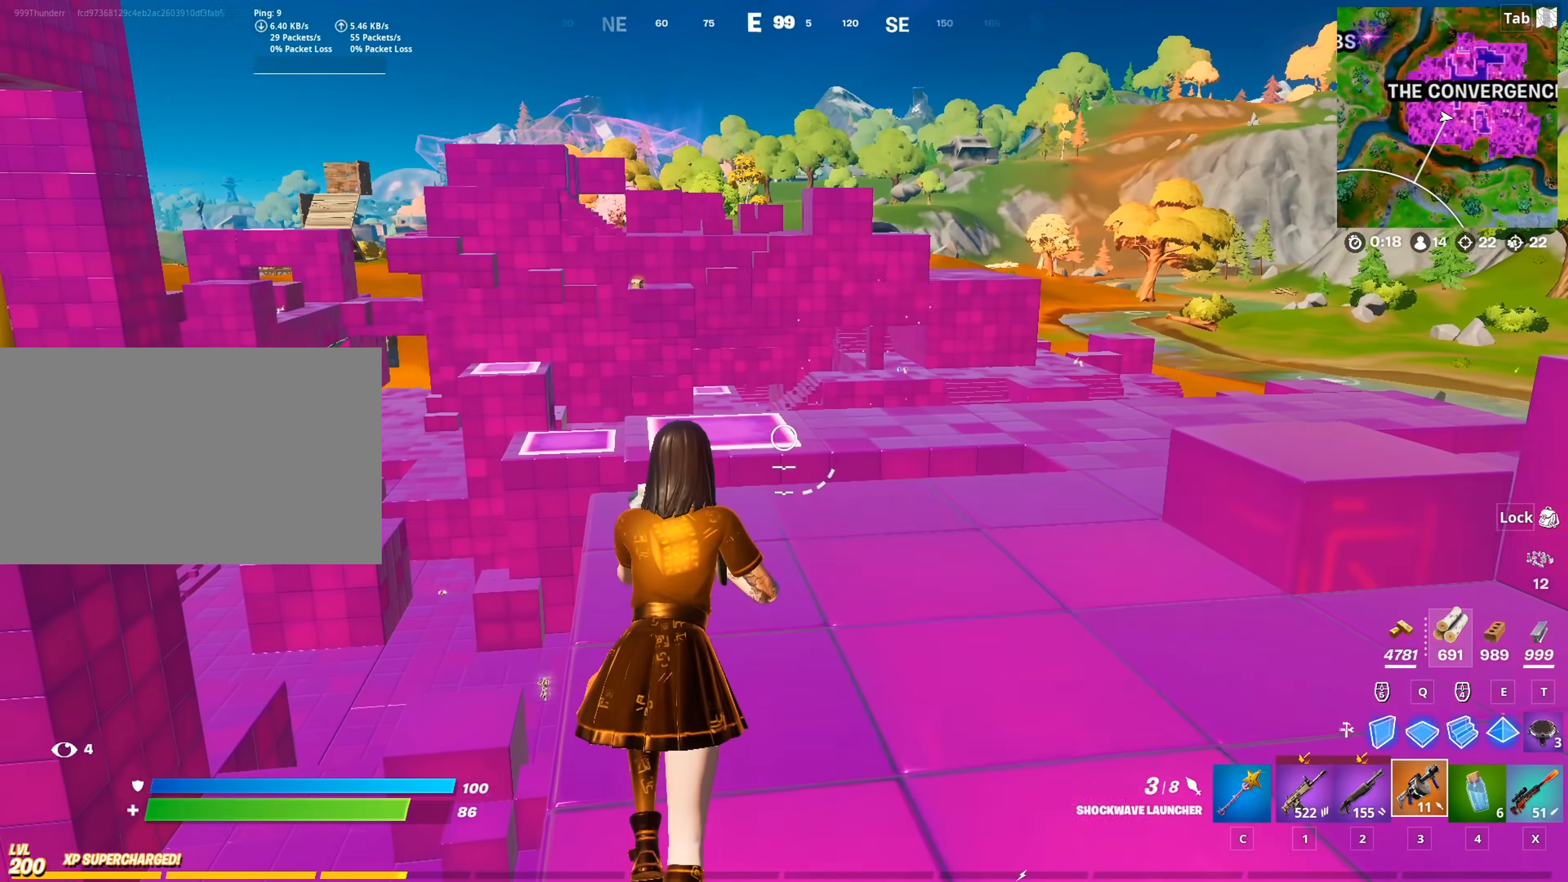
{"keys": ["w"], "mouse": [], "mouse_move": "up", "events": [[184, "mouse_left", "down"], [284, "mouse_left", "up"], [284, "space", "down"], [384, "r", "down"], [467, "r", "up"], [467, "space", "up"]]}
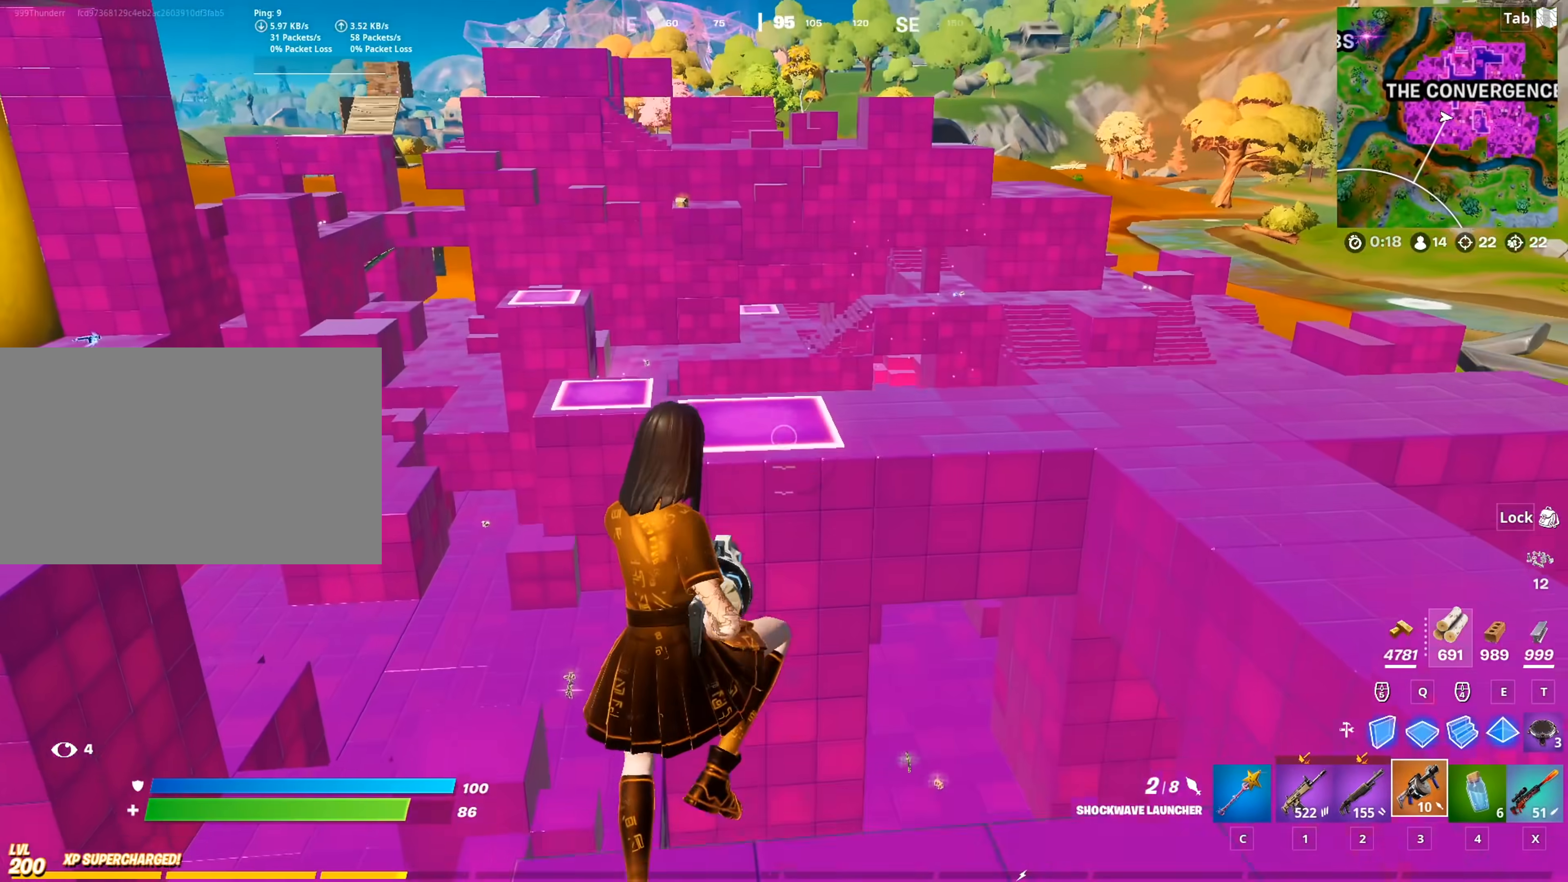
{"keys": ["w"], "mouse": [], "mouse_move": "right", "events": [[67, "r", "down"], [150, "r", "up"], [200, "a", "down"], [484, "a", "up"]]}
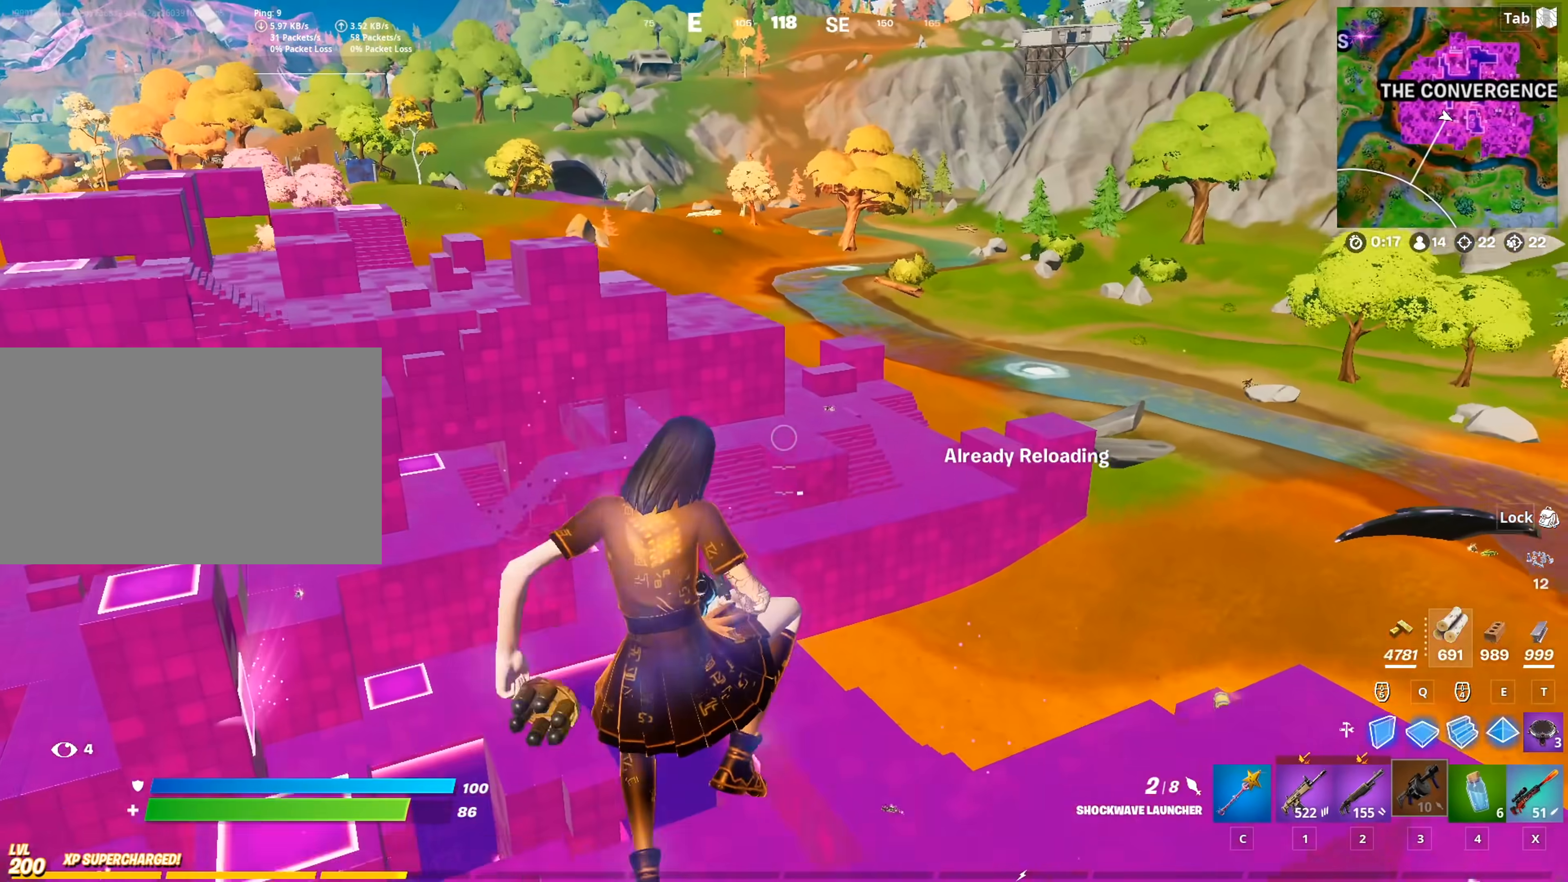
{"keys": ["a", "w"], "mouse": [], "mouse_move": "left", "events": [[451, "a", "down"]]}
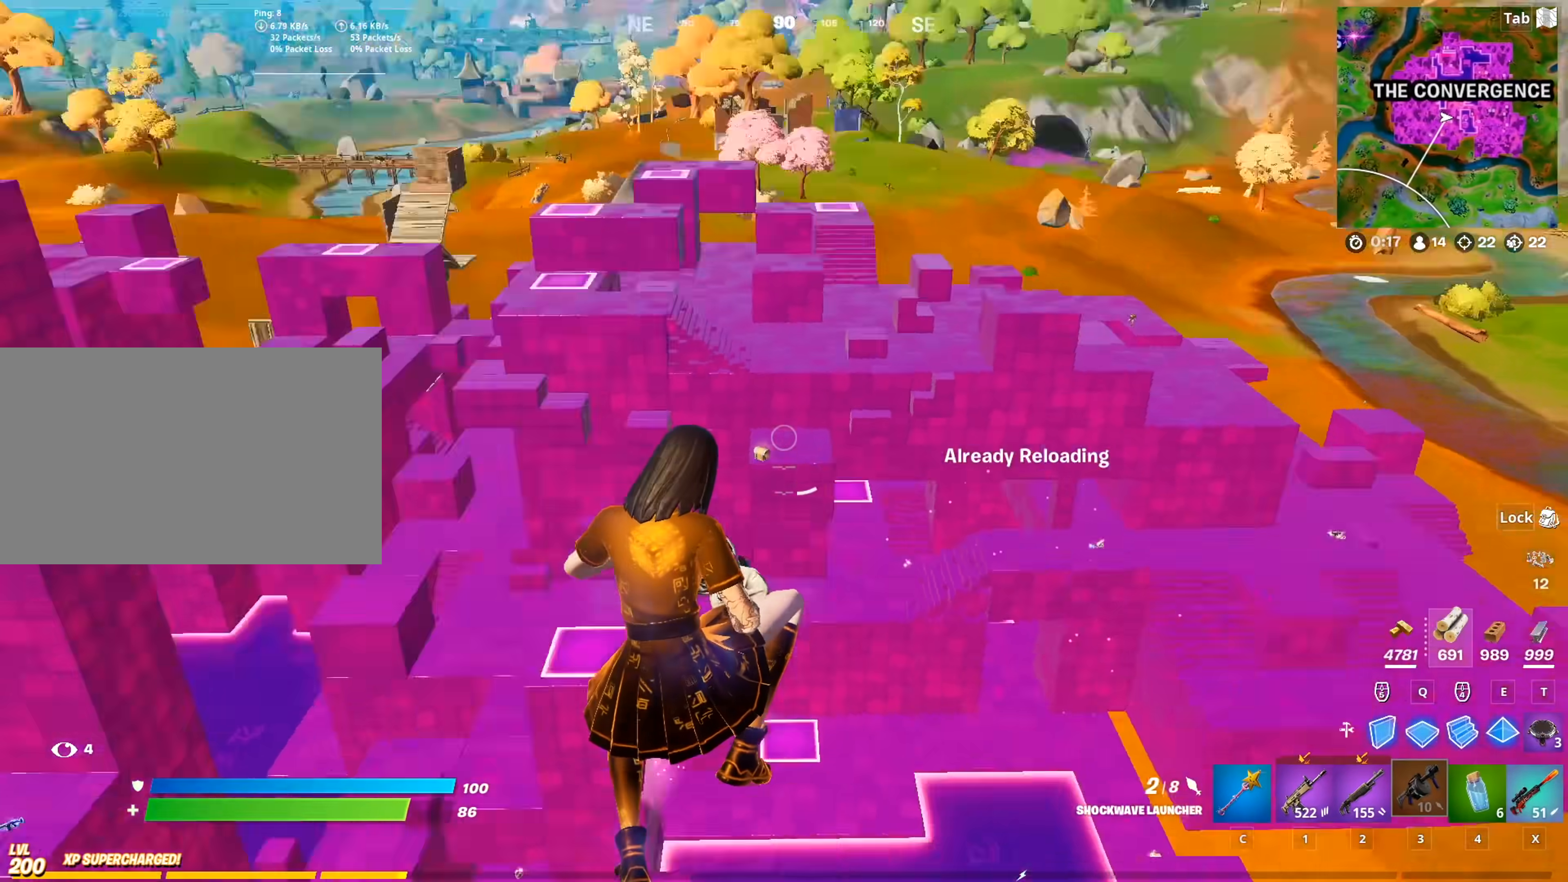
{"keys": ["a"], "mouse": [], "mouse_move": "still", "events": [[133, "w", "up"]]}